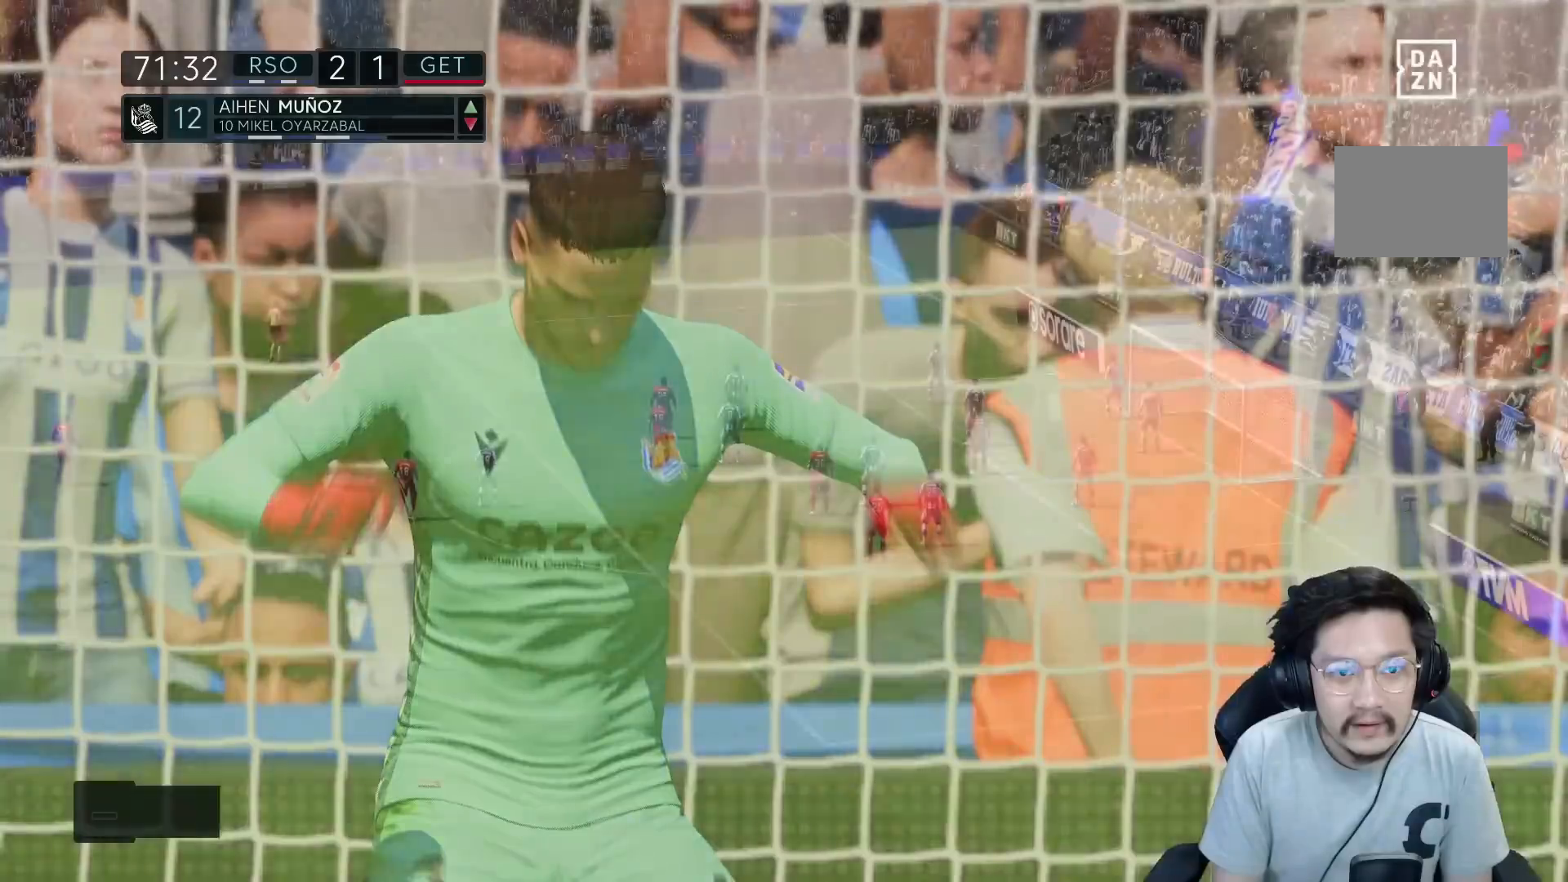
Gameplay with a controller (Xbox layout); each line is a JSON object with the inputs held at the frame after it. "events" lists button and stick changes between this image and that frame as [ms after this image, input, new state], when the widget could be followed in between. Not read: L3 R3.
{"buttons": [], "left_stick": "center", "right_stick": "center", "events": []}
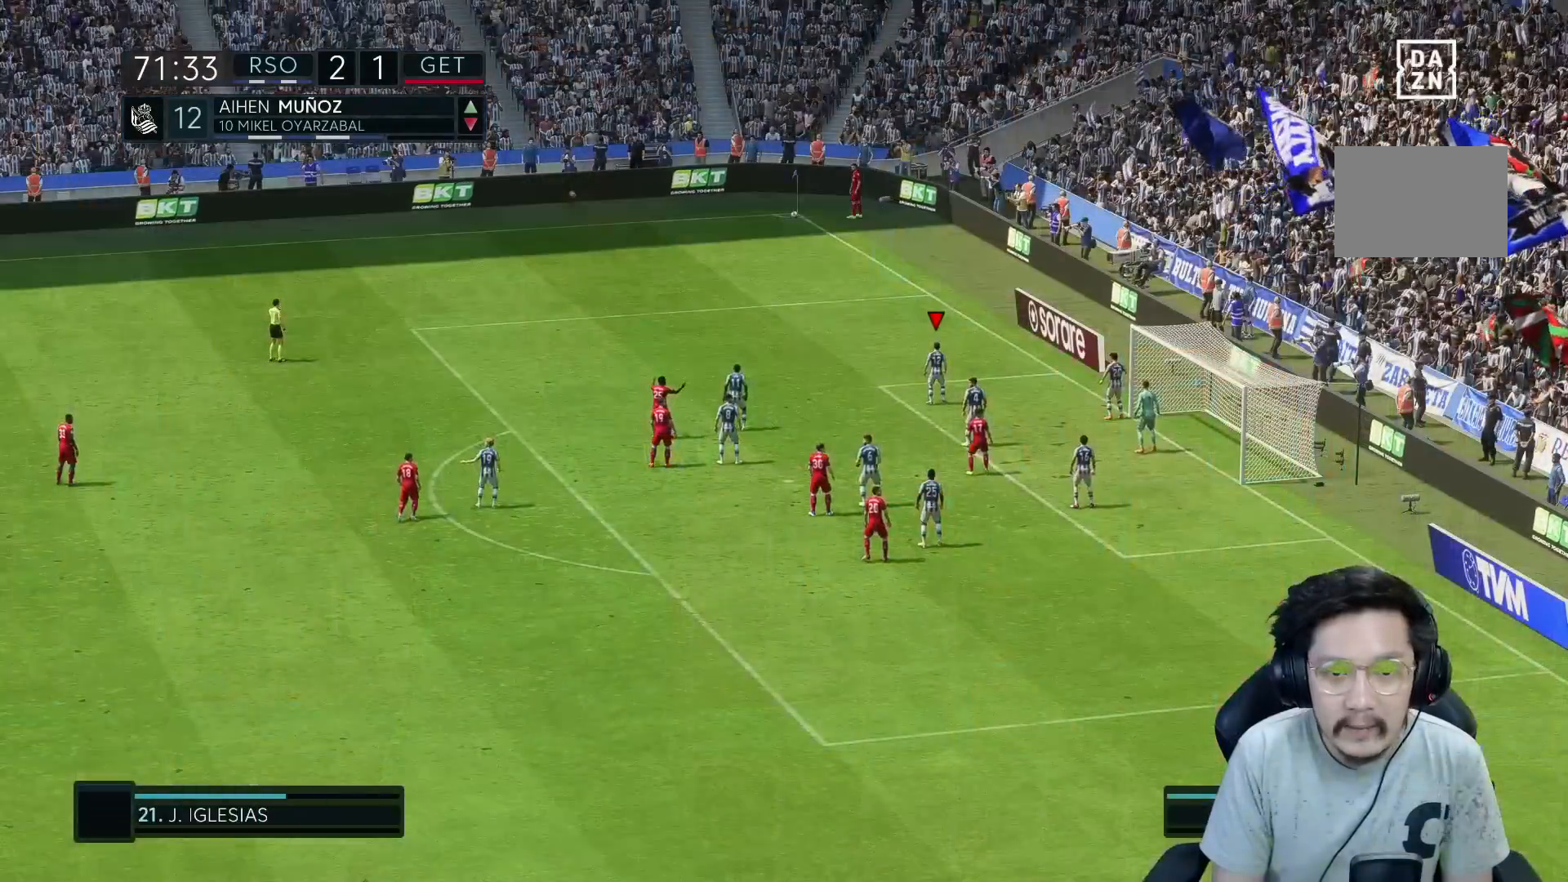
{"buttons": [], "left_stick": "up-left", "right_stick": "center", "events": [[267, "left_stick", "up-left"], [283, "right_stick", "left"], [350, "right_stick", "center"], [383, "R1", "down"], [500, "R1", "up"]]}
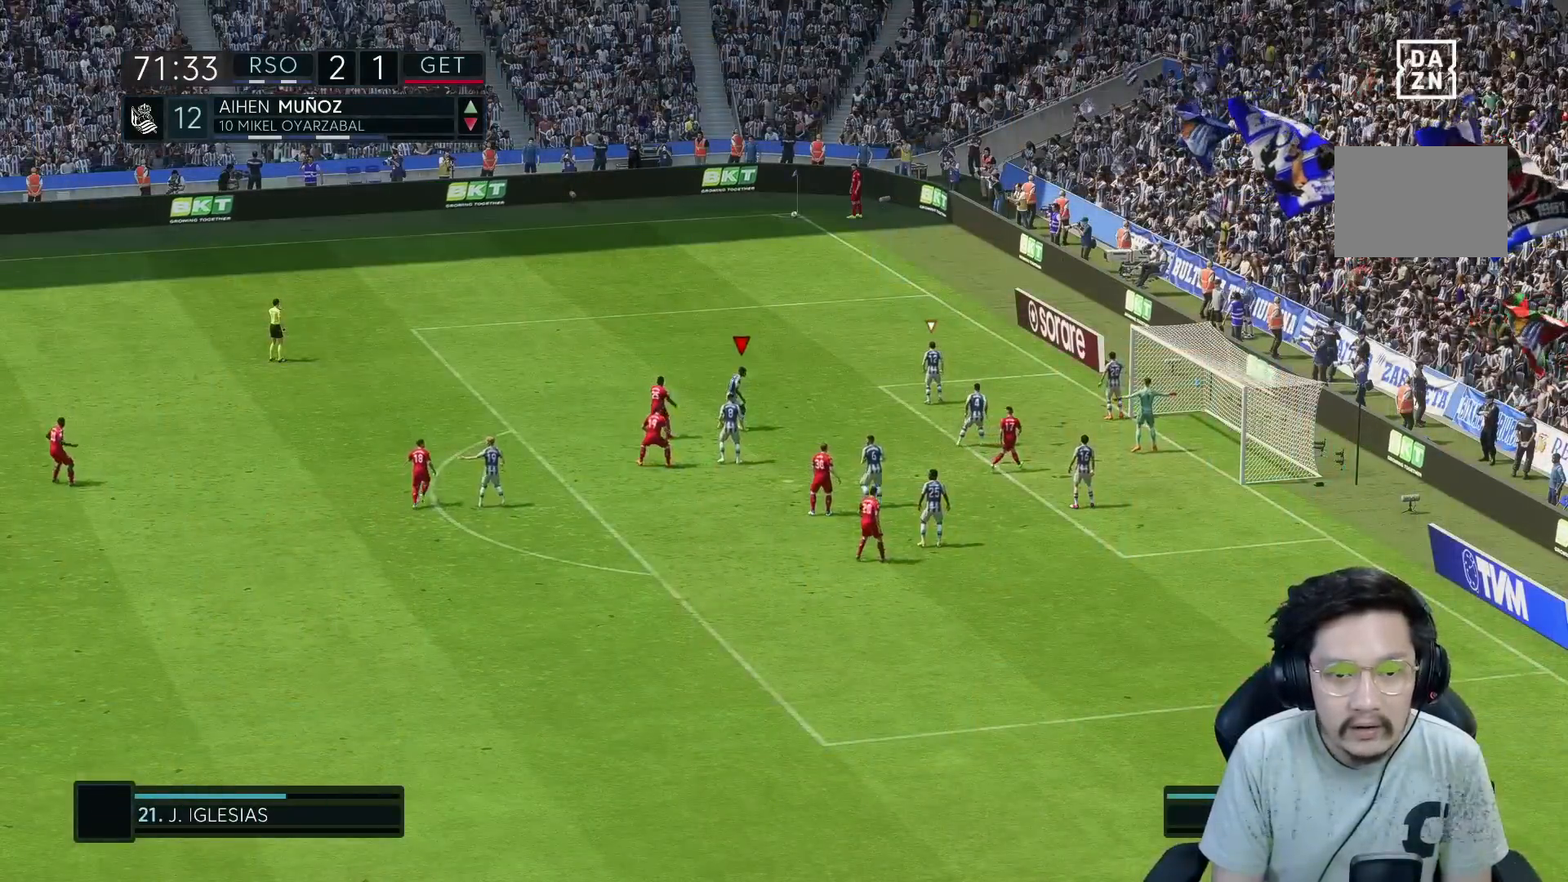
{"buttons": ["L2", "R1"], "left_stick": "up-left", "right_stick": "center"}
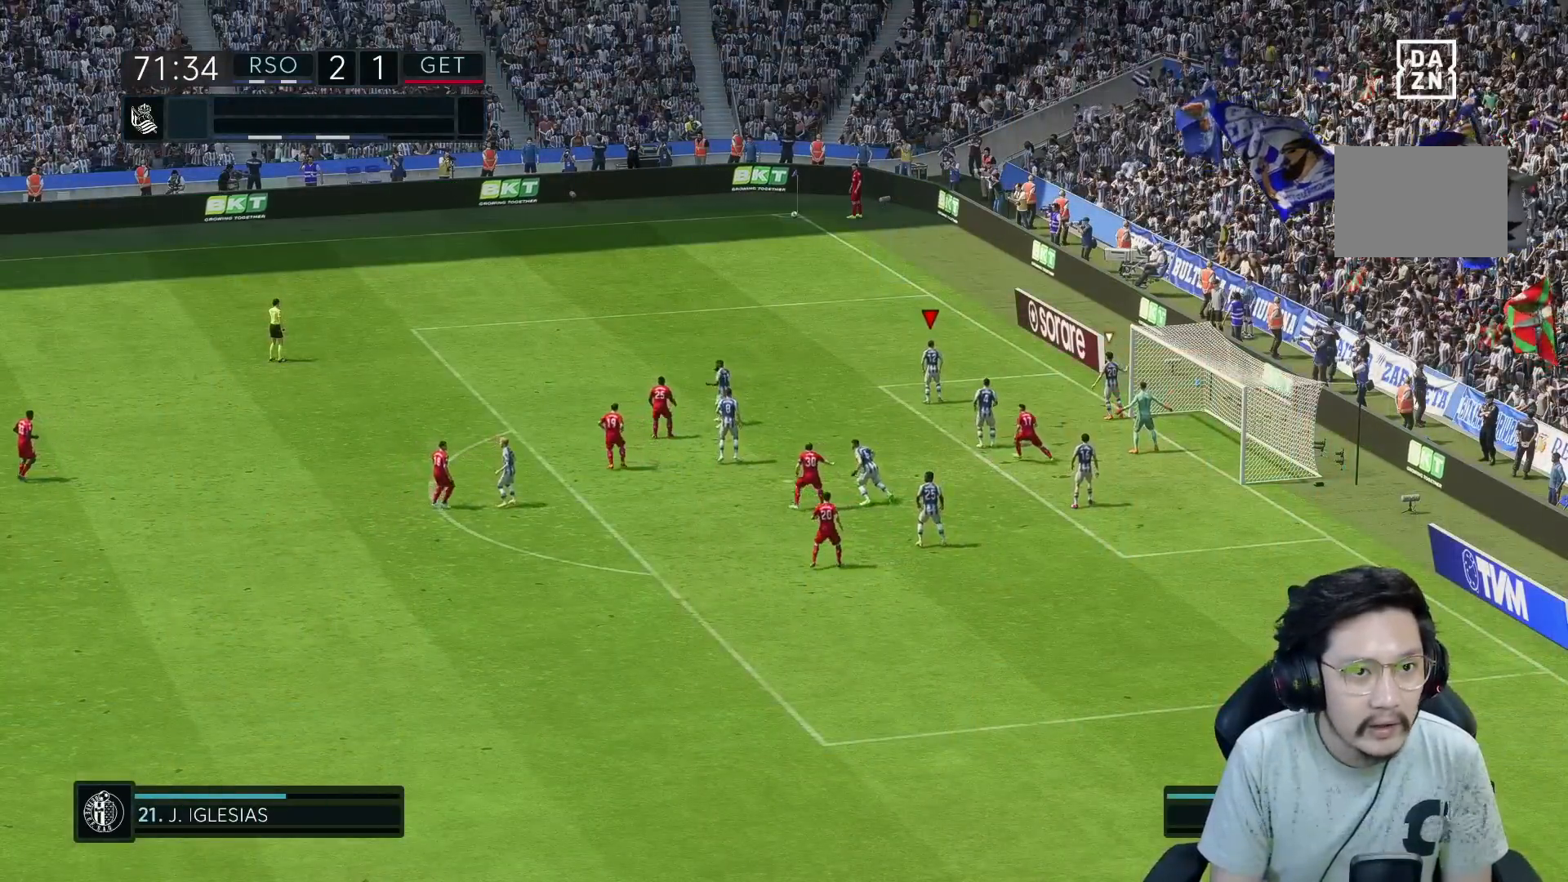
{"buttons": ["L2"], "left_stick": "up-left", "right_stick": "left", "events": [[50, "L2", "up"], [267, "L2", "down"], [350, "L2", "up"], [433, "L2", "down"], [450, "R1", "up"], [483, "right_stick", "left"]]}
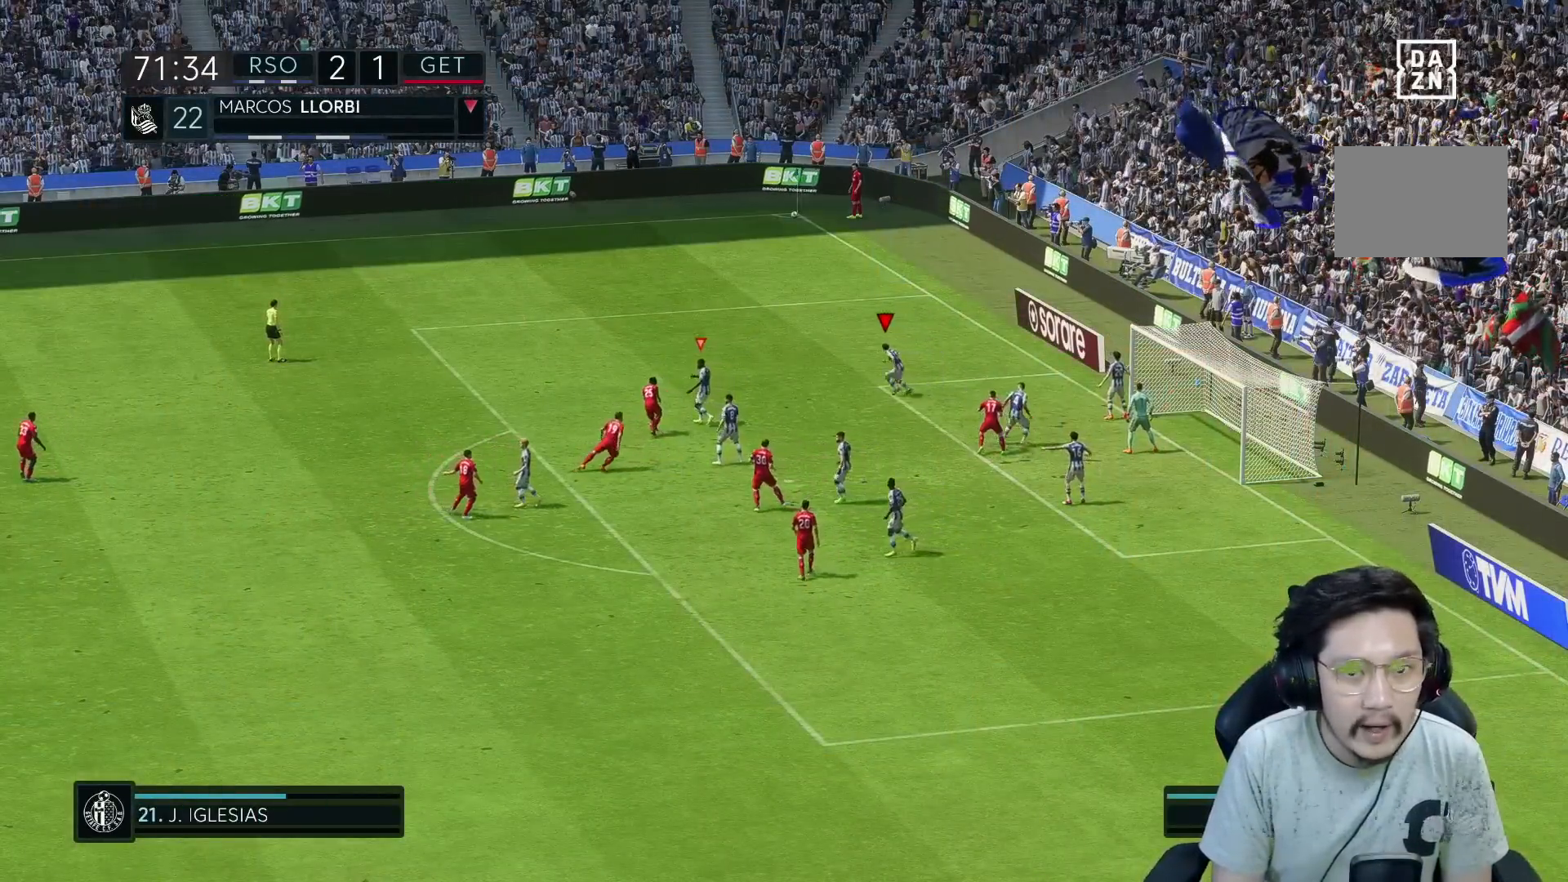
{"buttons": ["R1"], "left_stick": "up-left", "right_stick": "center", "events": [[17, "L2", "up"], [33, "right_stick", "center"], [217, "right_stick", "down"], [300, "R1", "down"], [300, "right_stick", "center"]]}
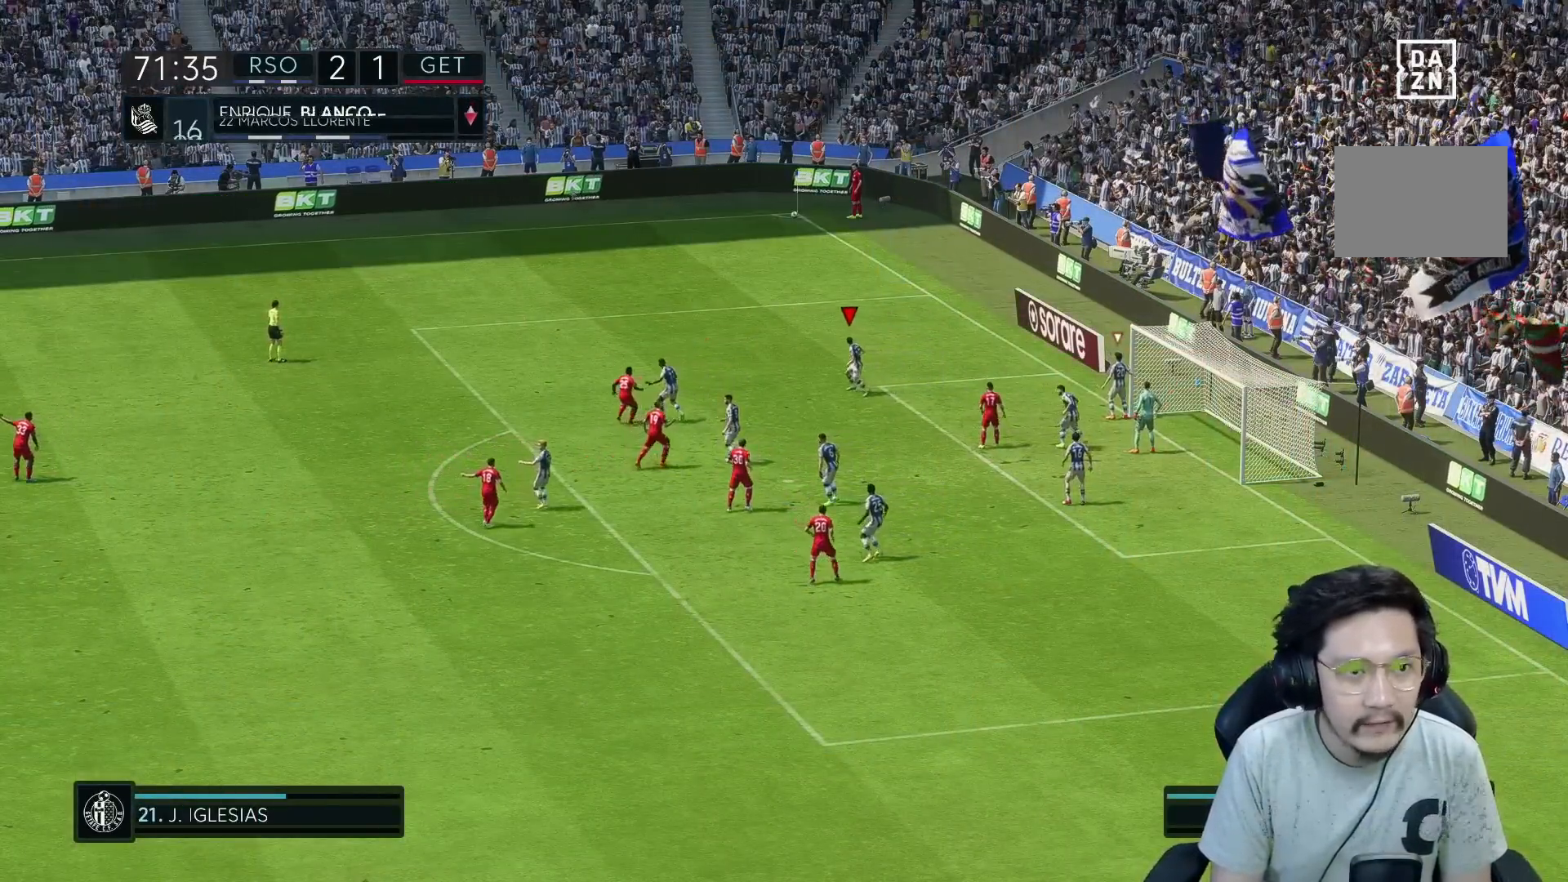
{"buttons": ["L2"], "left_stick": "up-right", "right_stick": "center", "events": [[33, "R1", "up"], [100, "right_stick", "left"], [150, "left_stick", "up-right"], [167, "right_stick", "center"], [200, "L2", "down"], [367, "L2", "up"], [500, "L2", "down"]]}
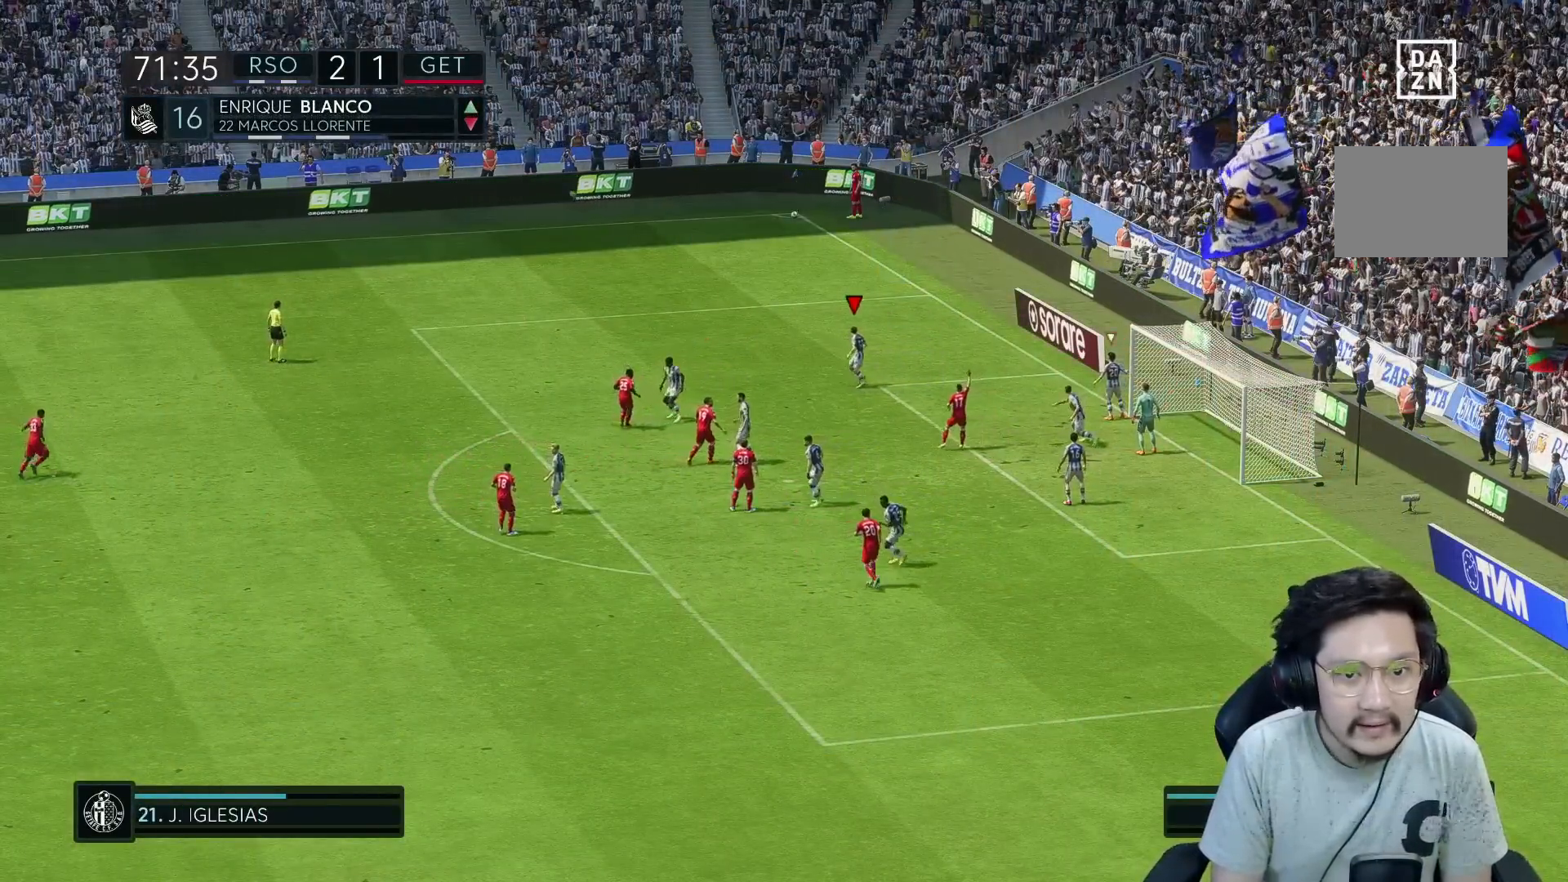
{"buttons": [], "left_stick": "up-right", "right_stick": "center", "events": [[200, "L2", "up"], [317, "L2", "down"], [433, "L2", "up"]]}
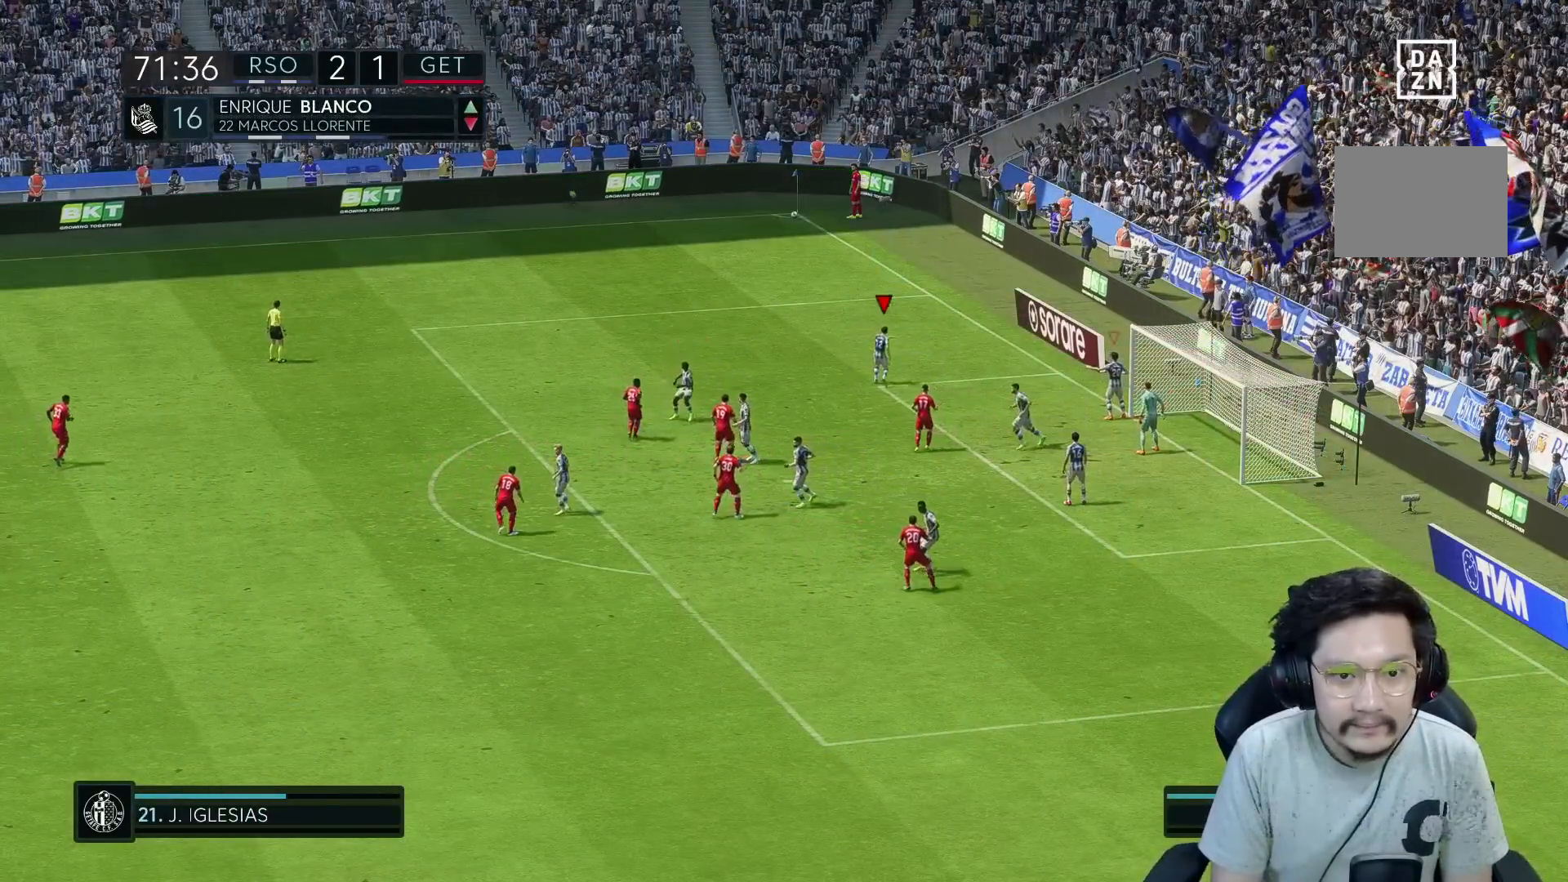
{"buttons": [], "left_stick": "up-left", "right_stick": "center", "events": [[83, "right_stick", "left"], [133, "right_stick", "center"], [200, "left_stick", "up"], [300, "left_stick", "up-left"], [300, "right_stick", "right"], [367, "right_stick", "center"]]}
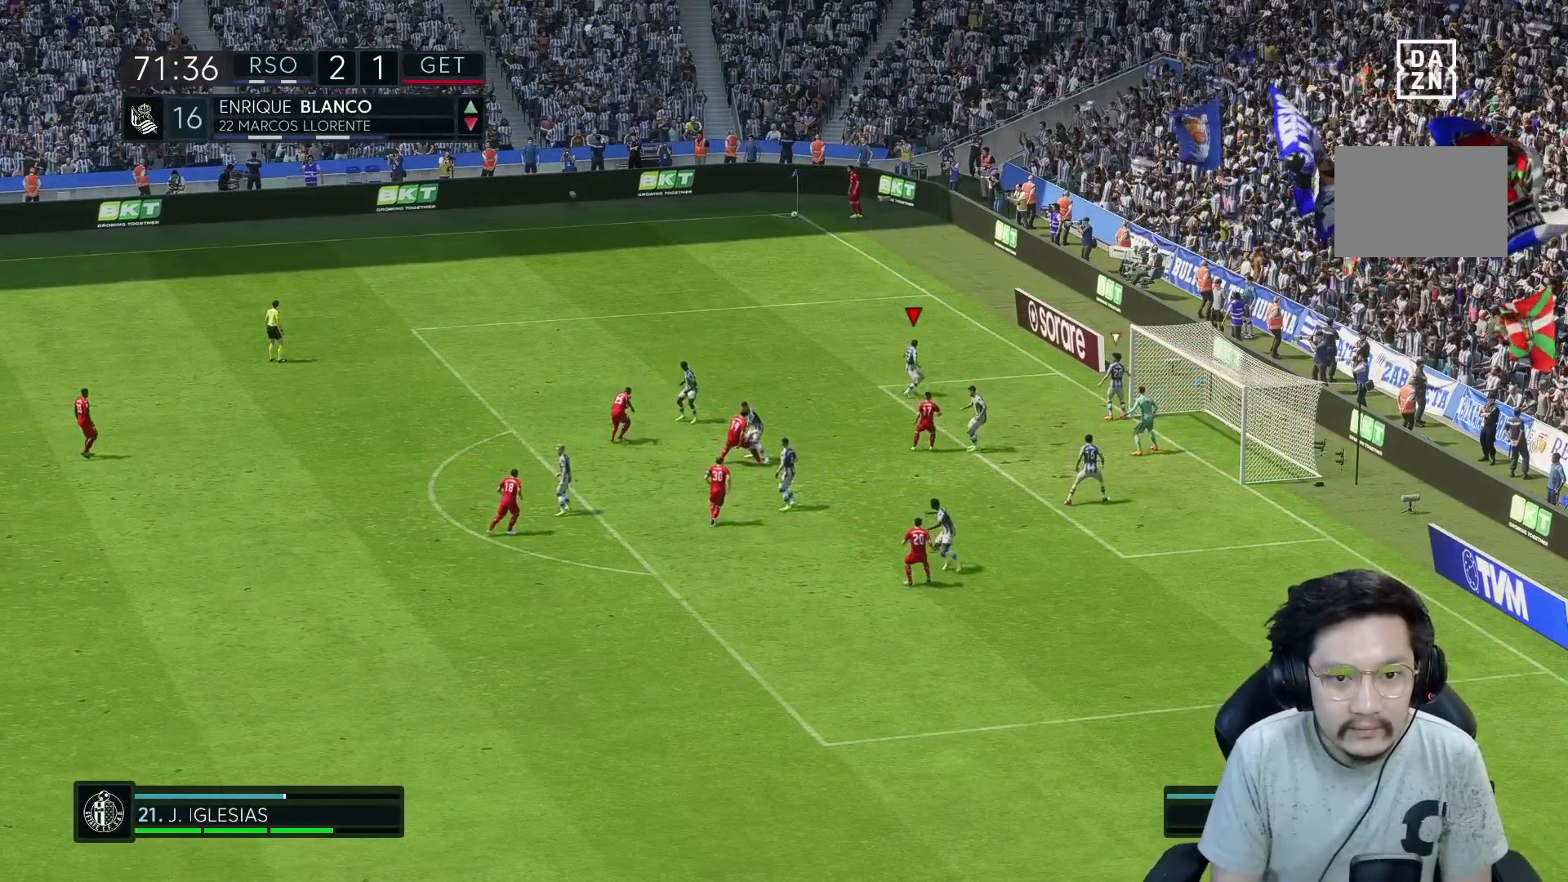
{"buttons": [], "left_stick": "up-left", "right_stick": "center", "events": [[67, "right_stick", "down-left"], [117, "right_stick", "center"]]}
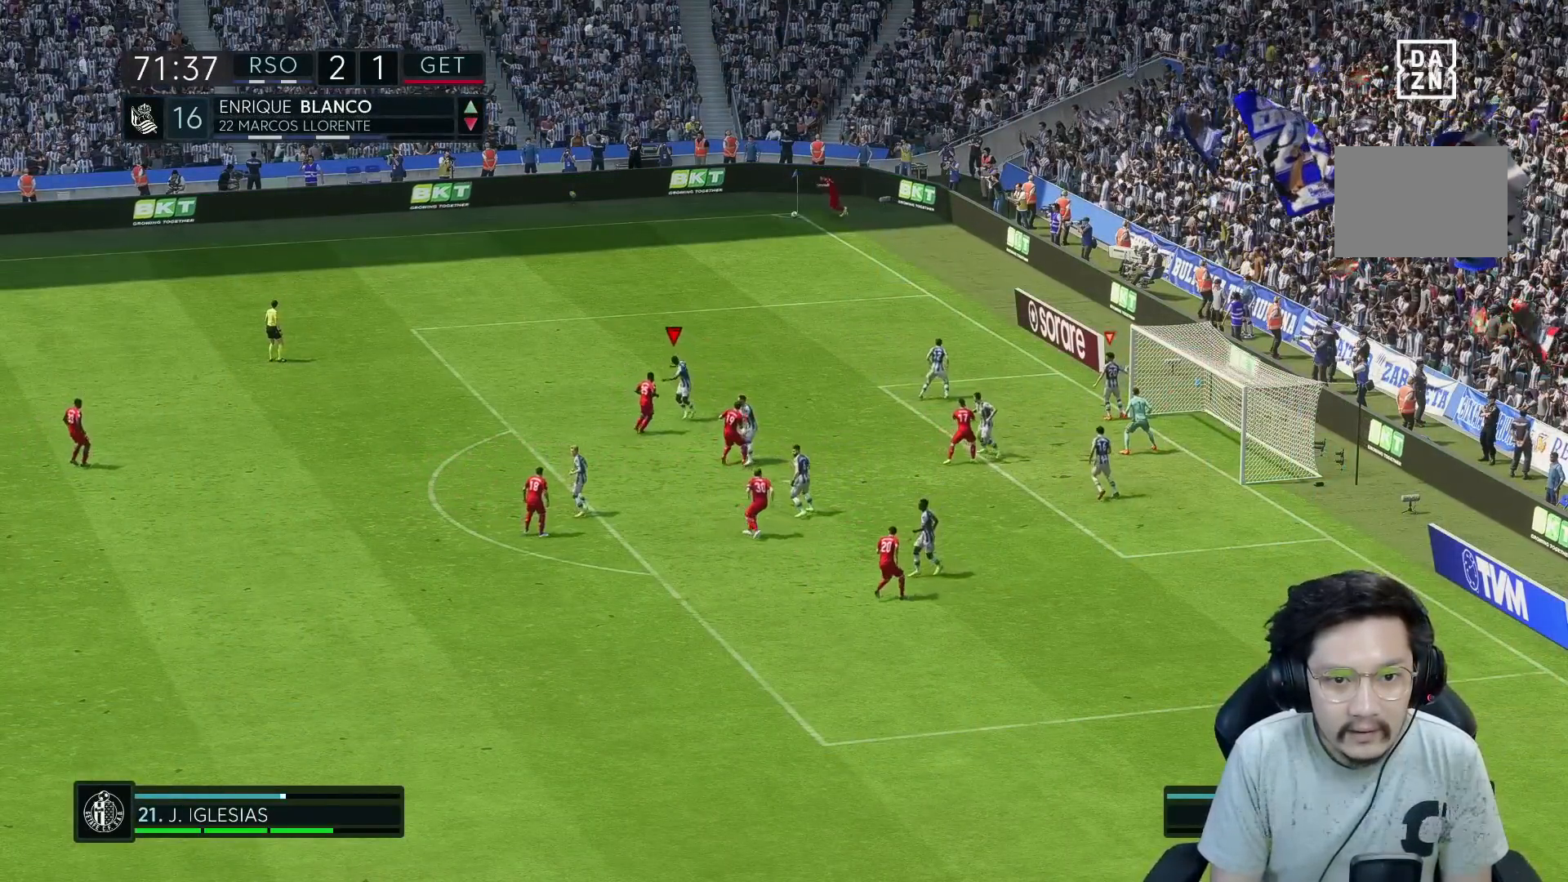
{"buttons": ["R1"], "left_stick": "up-left", "right_stick": "center", "events": [[100, "R1", "down"]]}
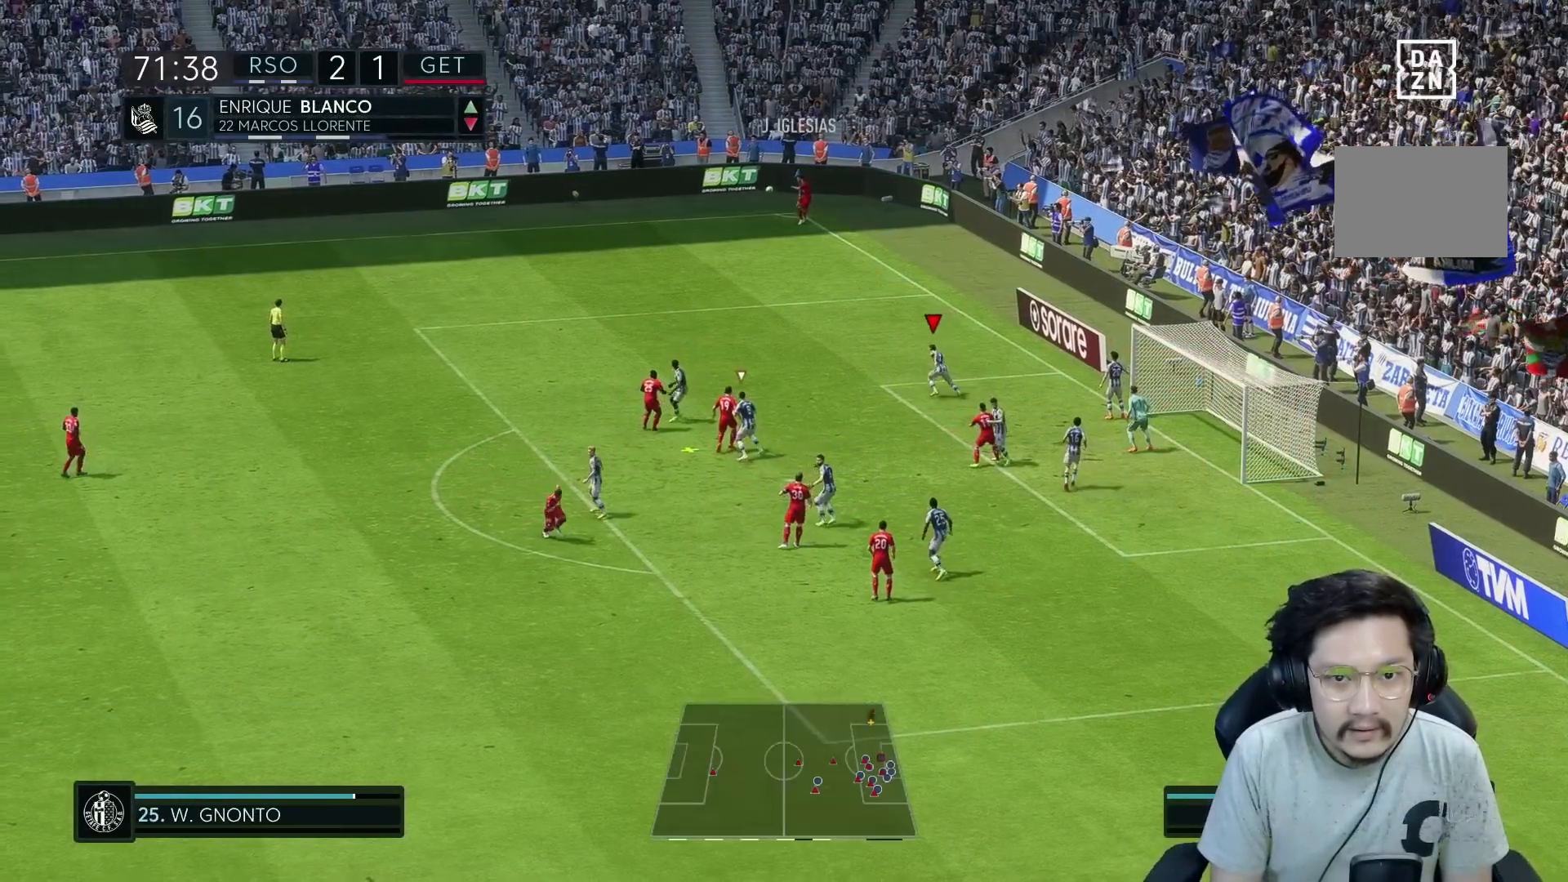
{"buttons": ["R1"], "left_stick": "left", "right_stick": "center", "events": [[17, "R1", "up"], [67, "left_stick", "left"], [250, "R1", "down"]]}
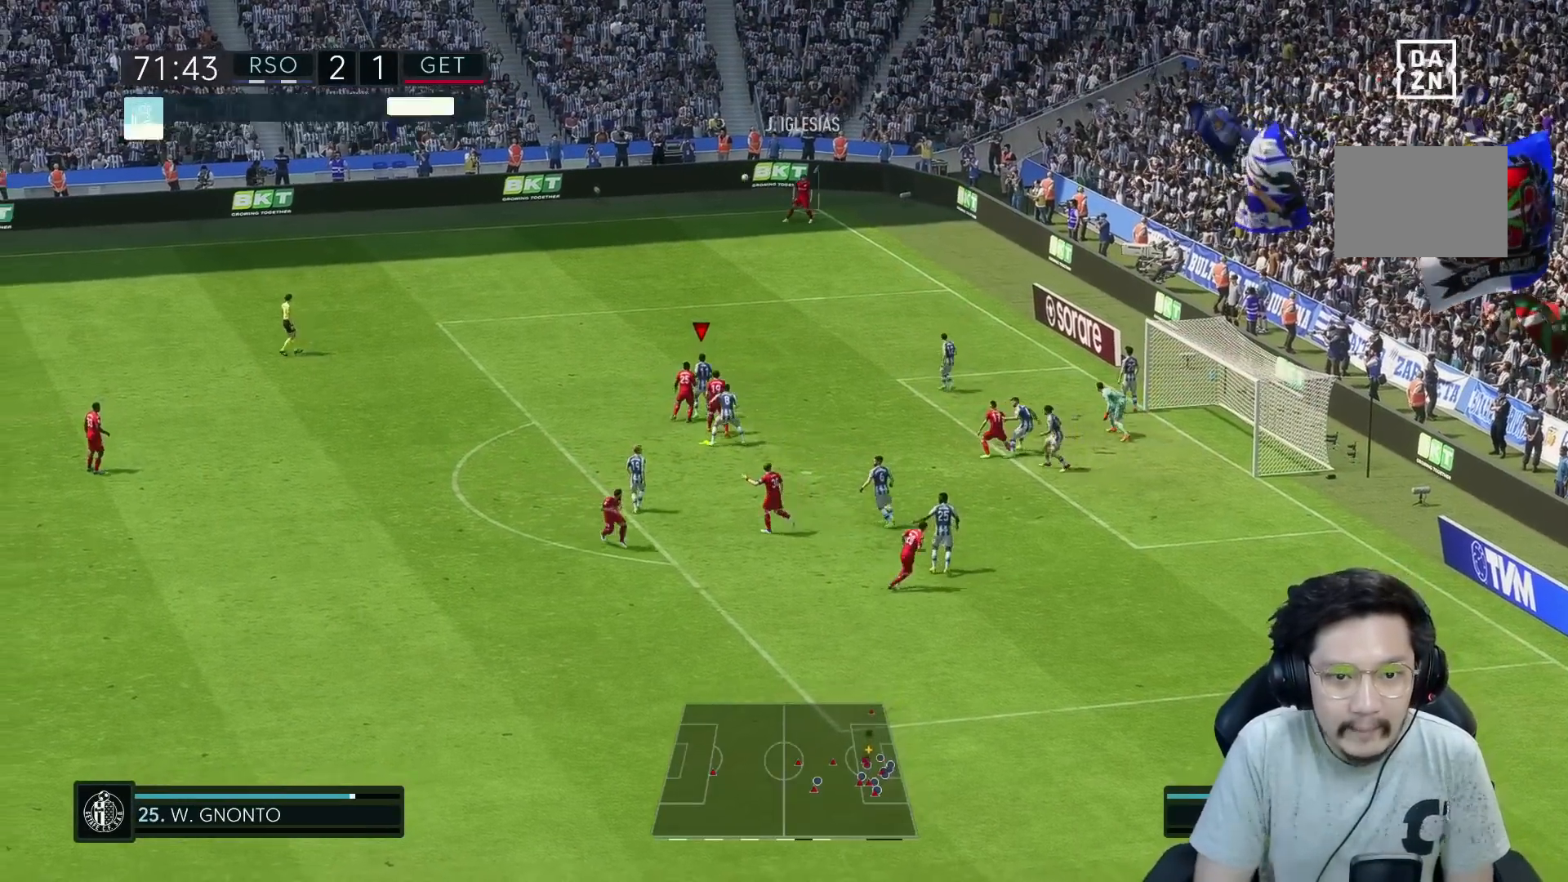
{"buttons": [], "left_stick": "down-left", "right_stick": "center", "events": [[50, "R1", "up"], [117, "left_stick", "down-left"], [333, "R1", "down"], [500, "R1", "up"]]}
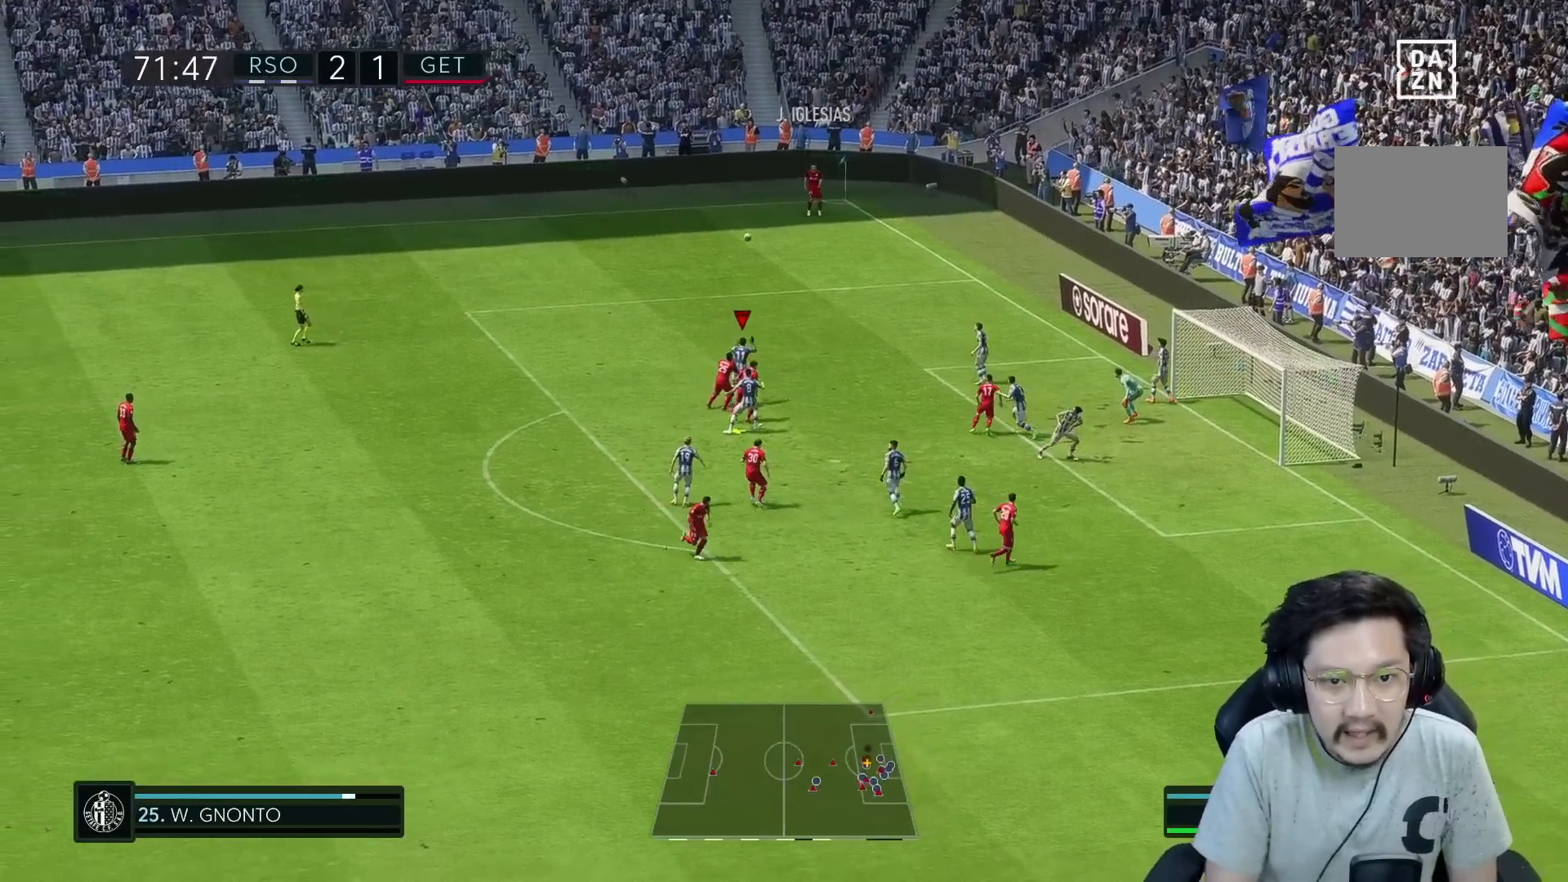
{"buttons": ["R1", "R2"], "left_stick": "down-left", "right_stick": "center", "events": [[150, "R2", "down"], [217, "R1", "down"]]}
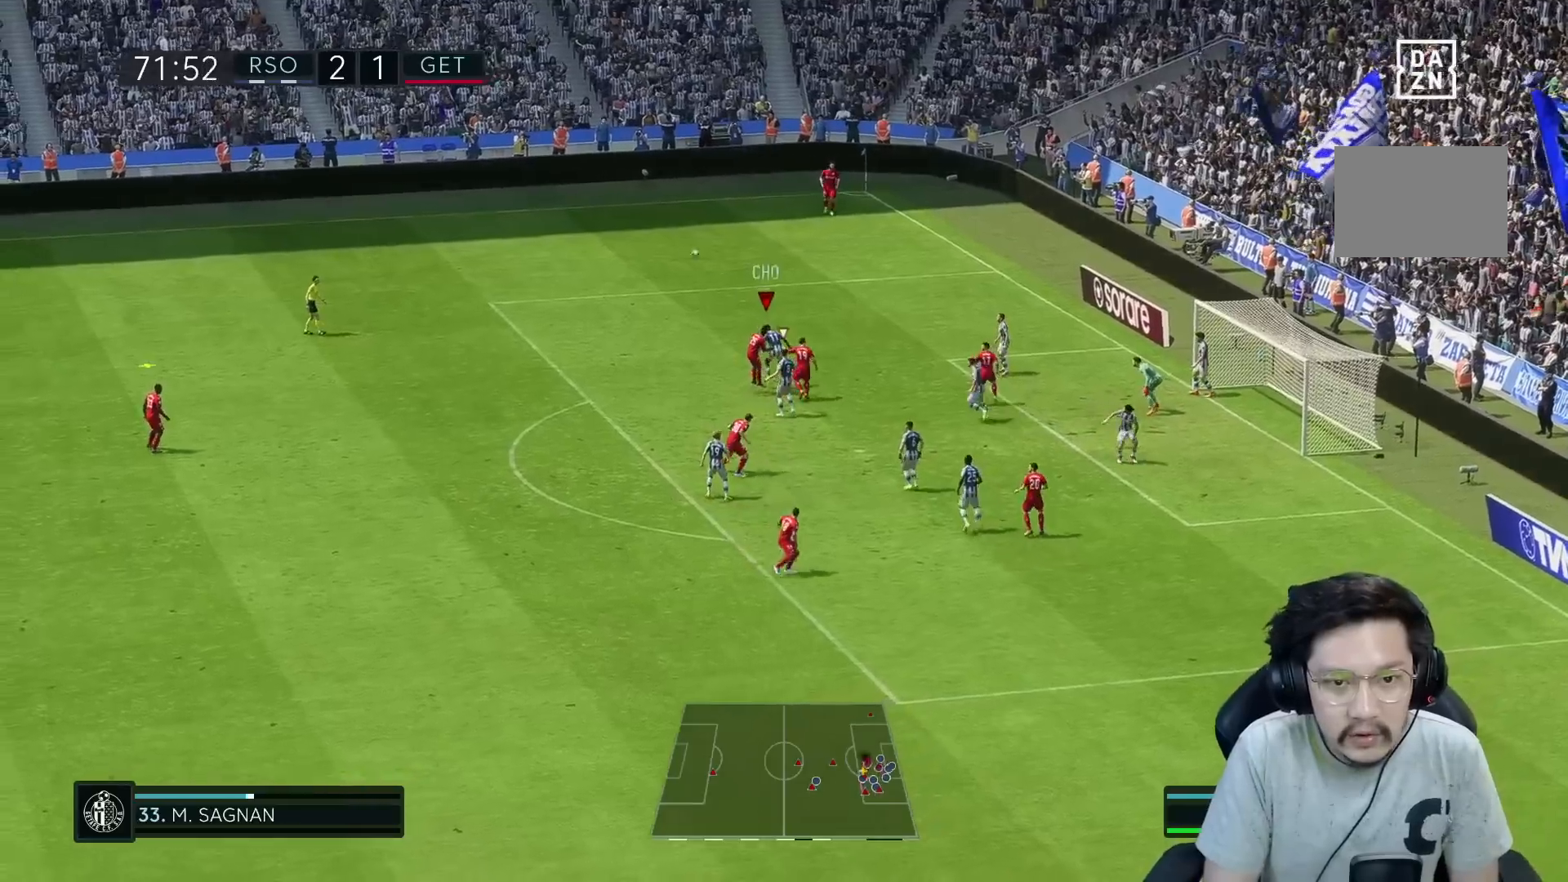
{"buttons": ["R1"], "left_stick": "left", "right_stick": "center", "events": [[83, "left_stick", "left"], [133, "R1", "up"], [233, "R2", "up"], [283, "R1", "down"]]}
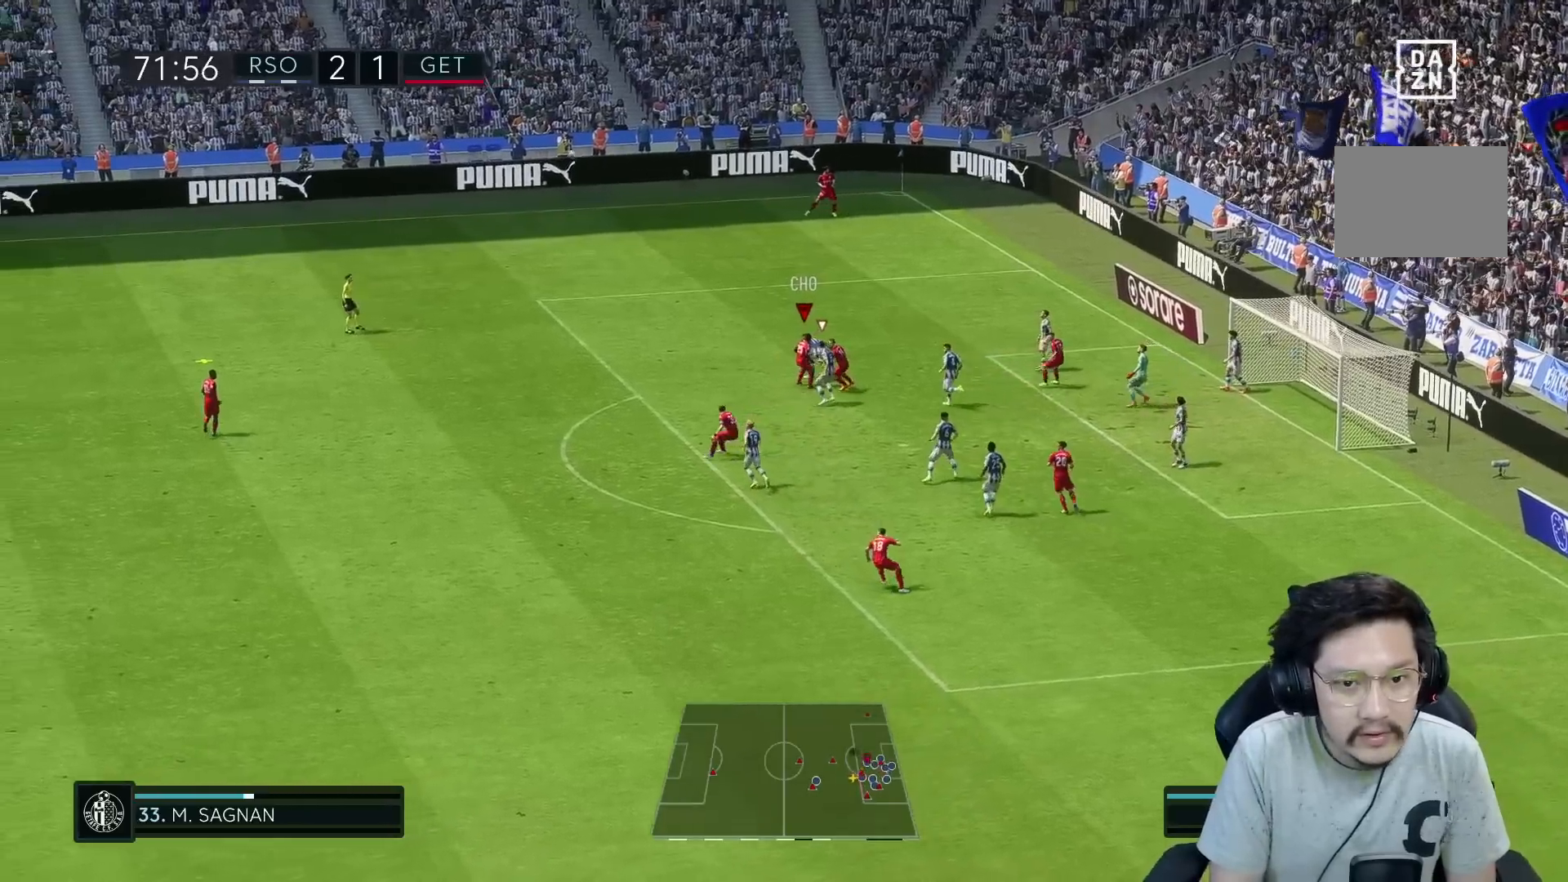
{"buttons": ["R1"], "left_stick": "up-left", "right_stick": "center", "events": [[450, "left_stick", "up-left"]]}
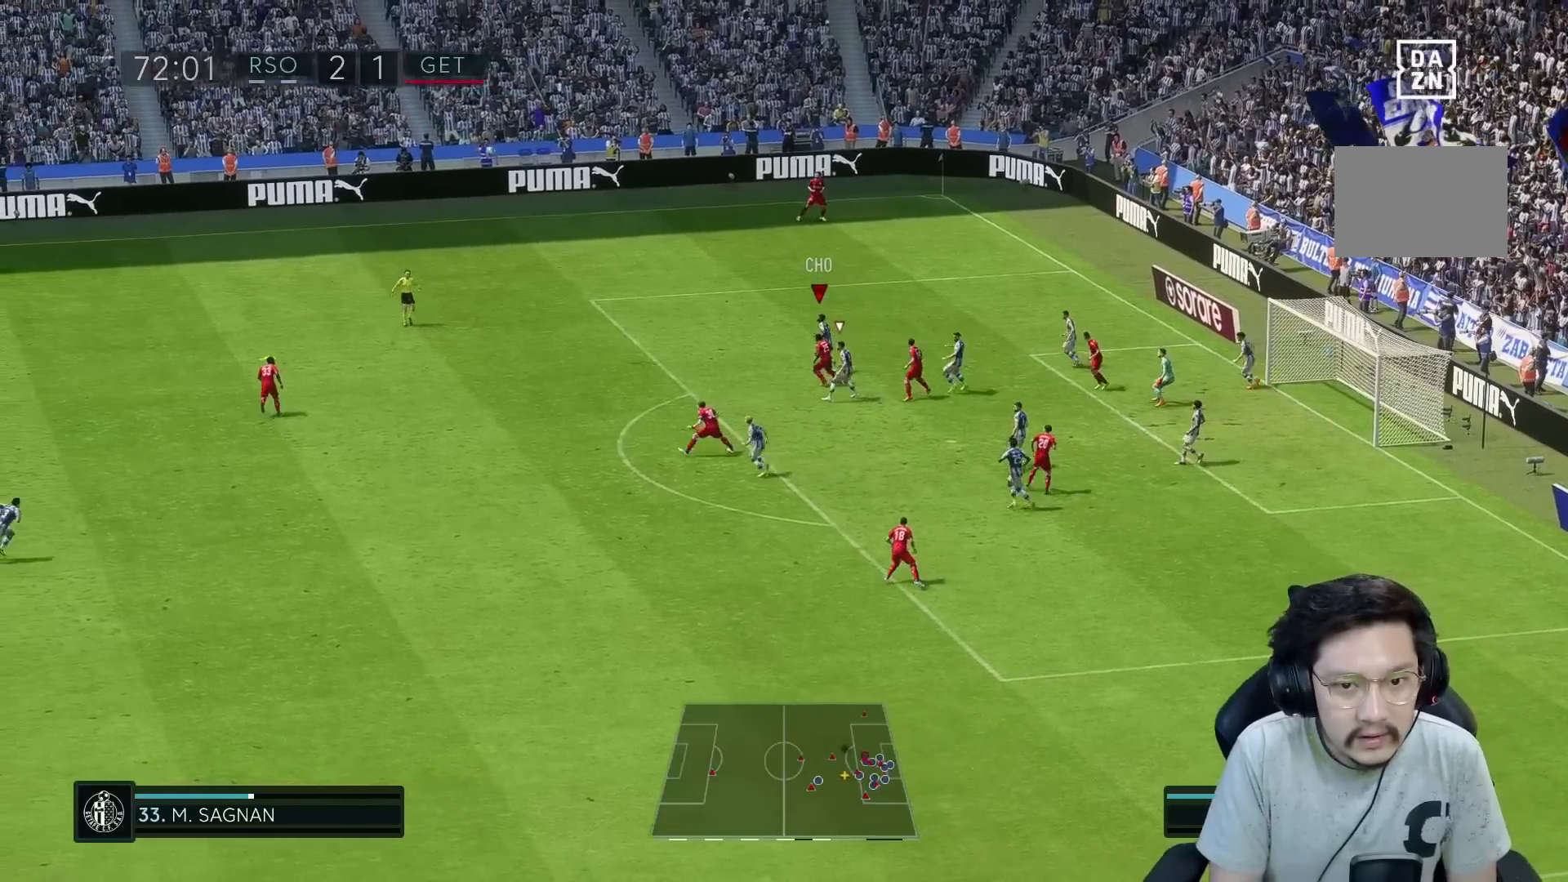
{"buttons": ["R1", "R2"], "left_stick": "left", "right_stick": "center", "events": [[250, "R2", "down"], [250, "left_stick", "left"]]}
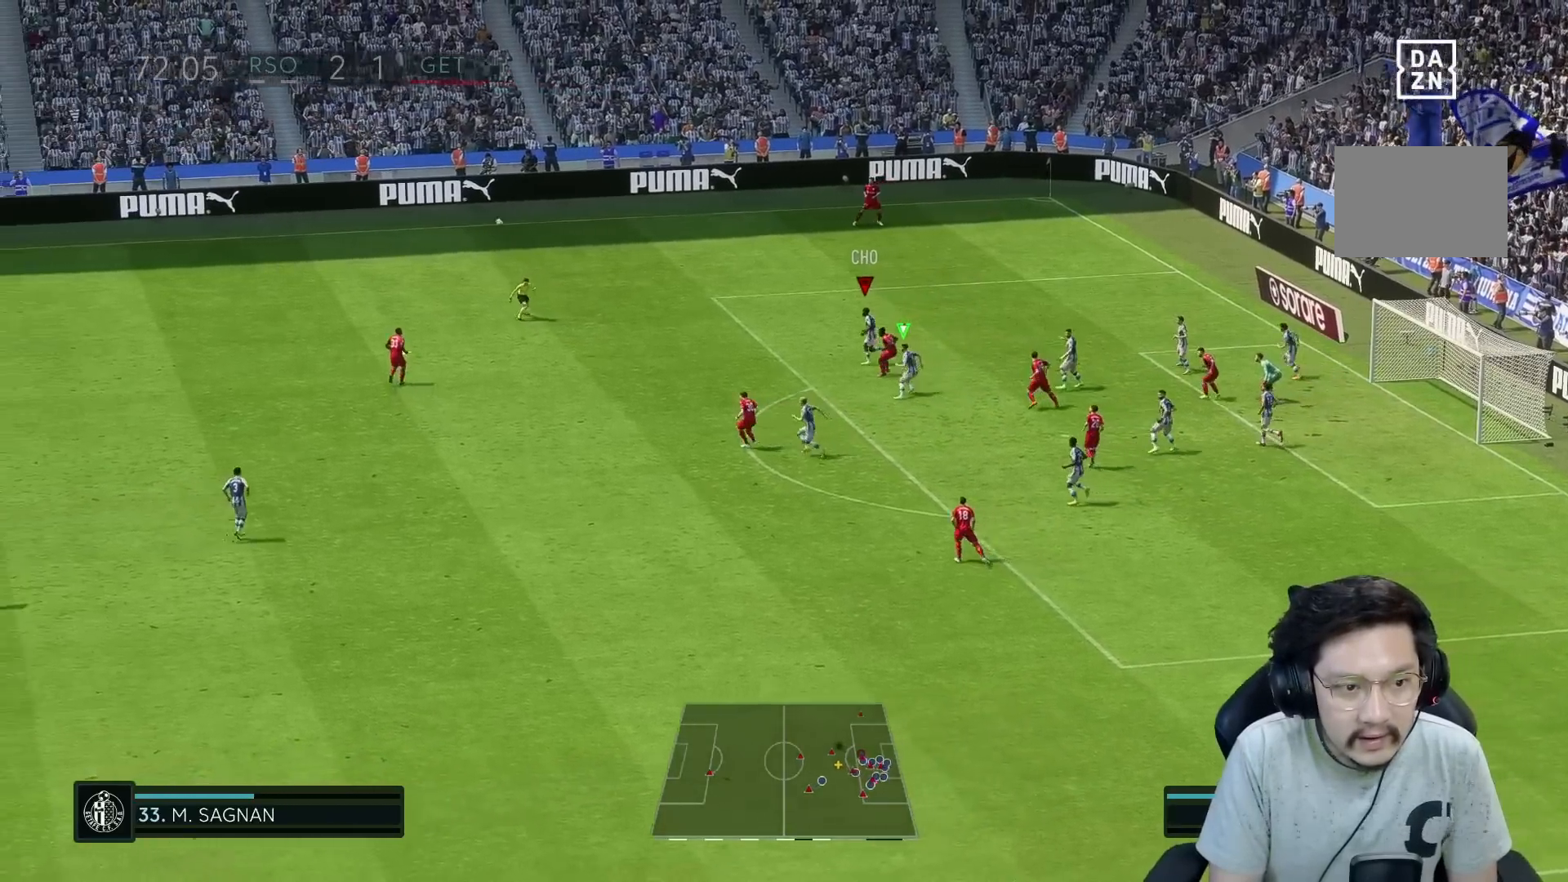
{"buttons": ["R1", "R2"], "left_stick": "left", "right_stick": "center", "events": [[67, "R2", "up"], [100, "R2", "down"]]}
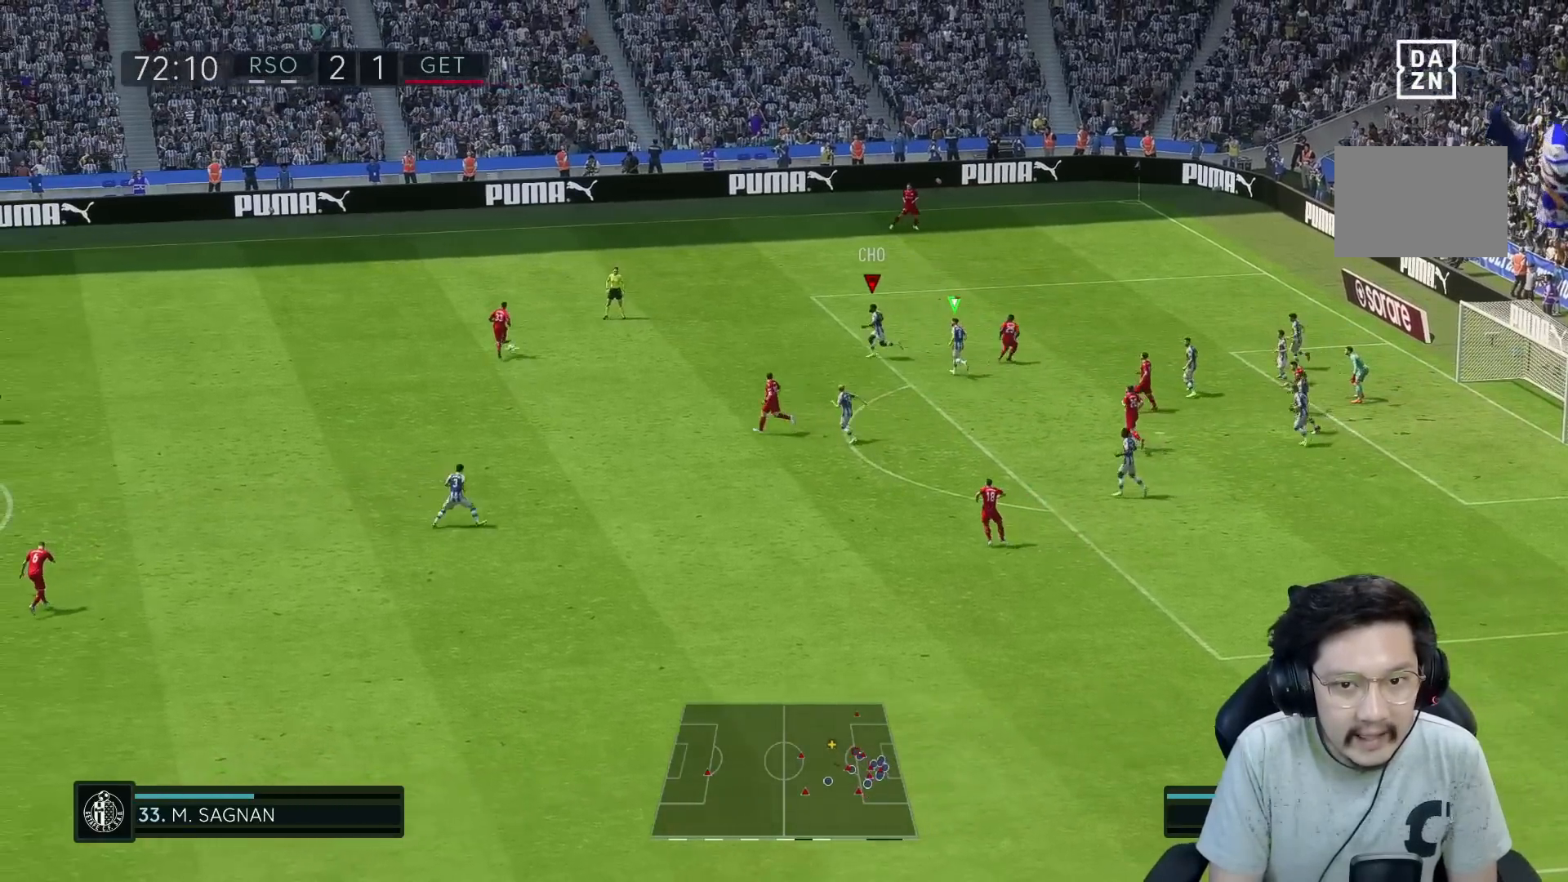
{"buttons": ["R1", "R2"], "left_stick": "left", "right_stick": "center", "events": []}
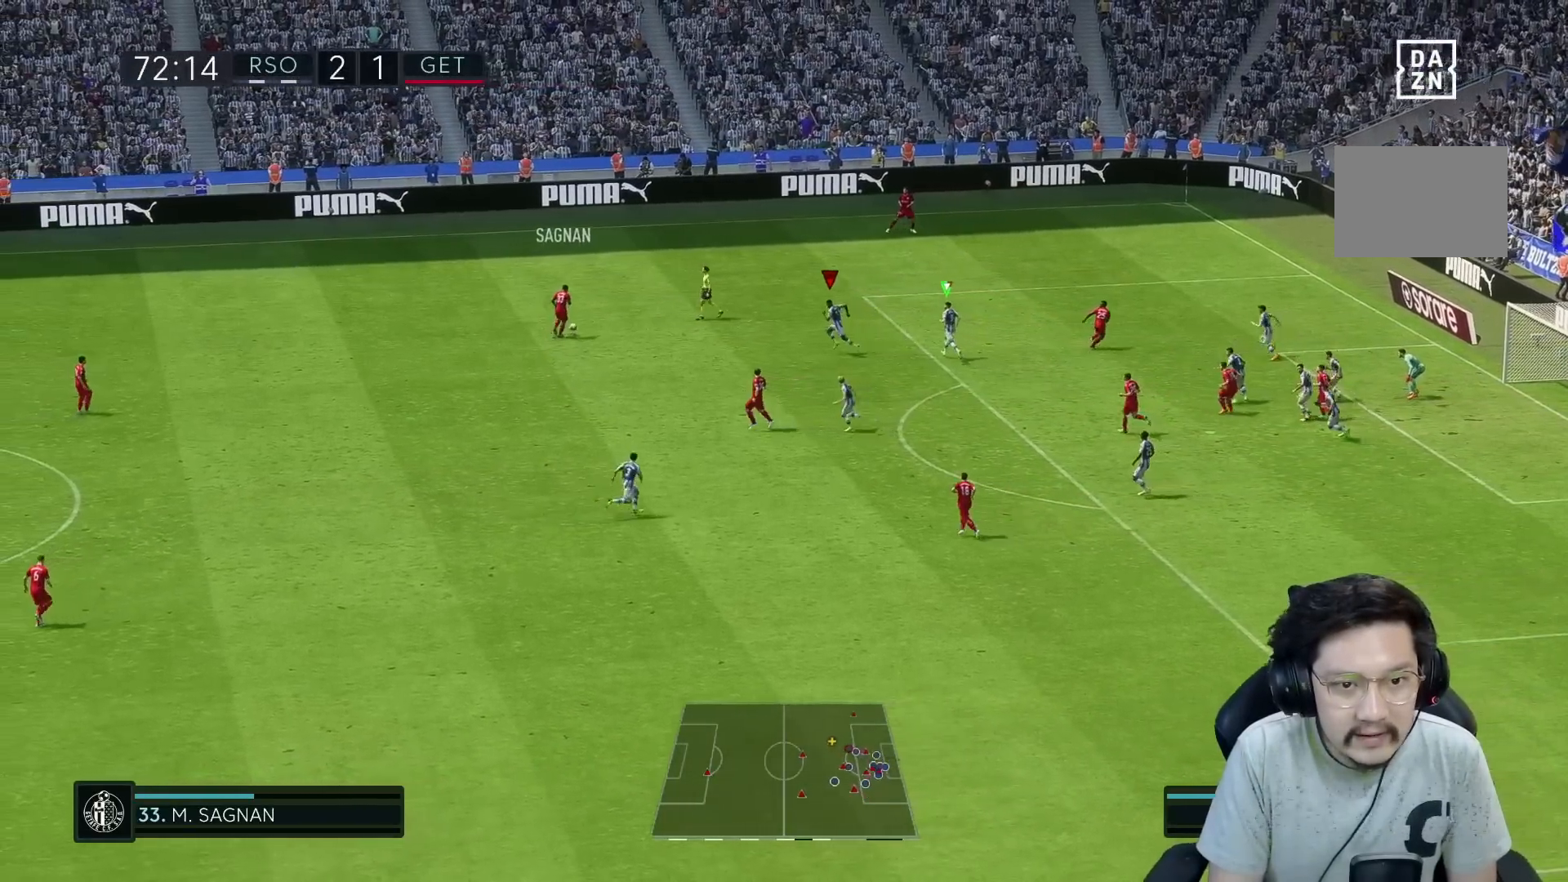
{"buttons": ["R2"], "left_stick": "up-left", "right_stick": "center", "events": [[350, "left_stick", "up-left"], [367, "right_stick", "down-right"], [433, "R1", "up"], [483, "right_stick", "center"]]}
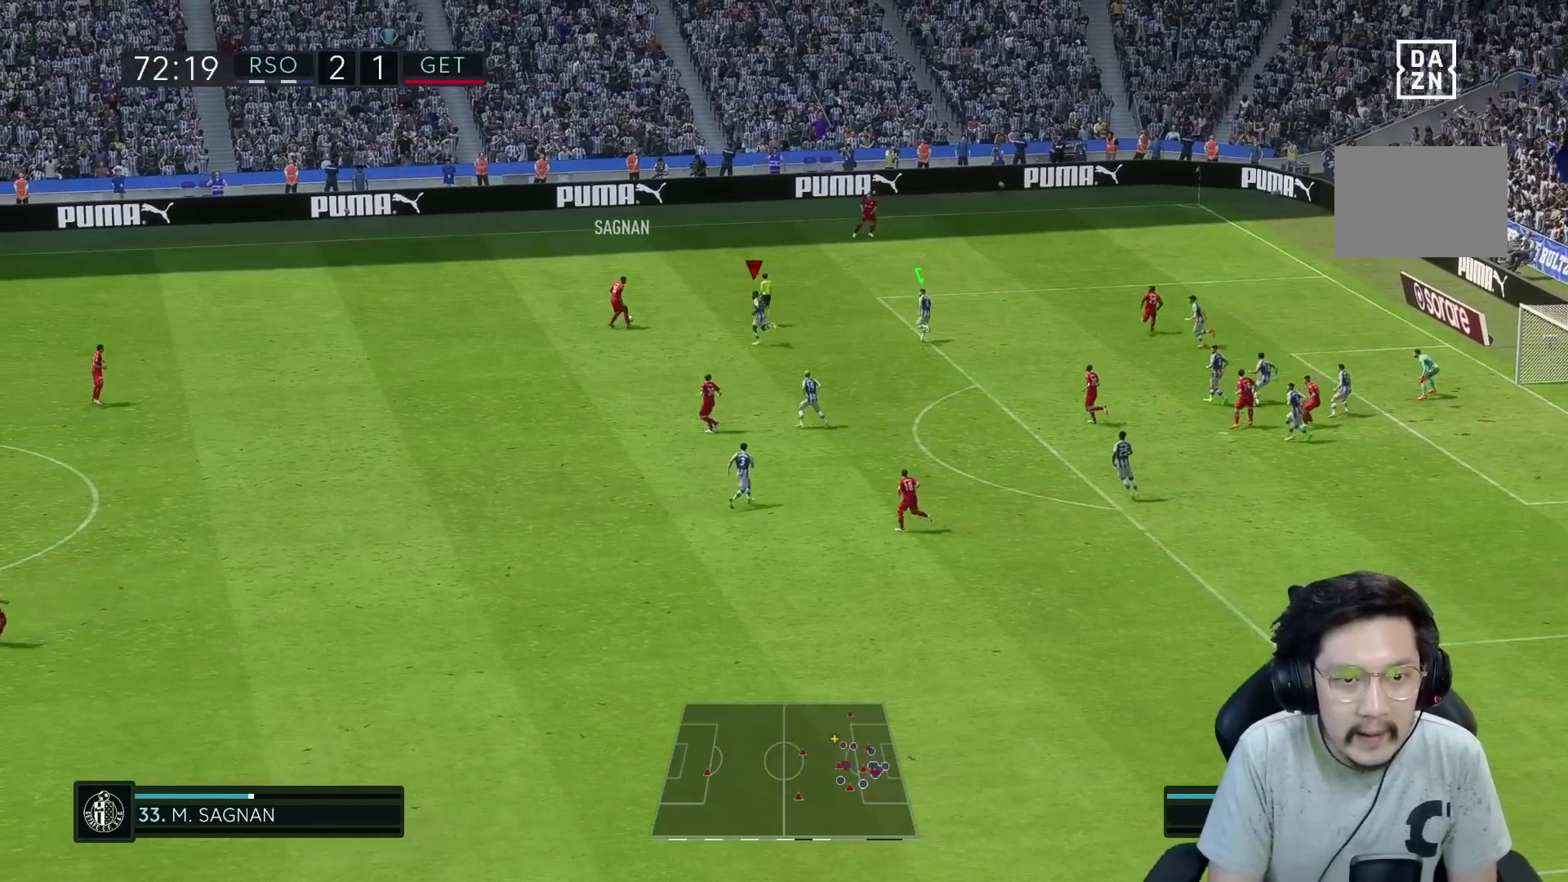
{"buttons": ["R1", "R2"], "left_stick": "up", "right_stick": "center", "events": [[383, "left_stick", "up"], [433, "R1", "down"]]}
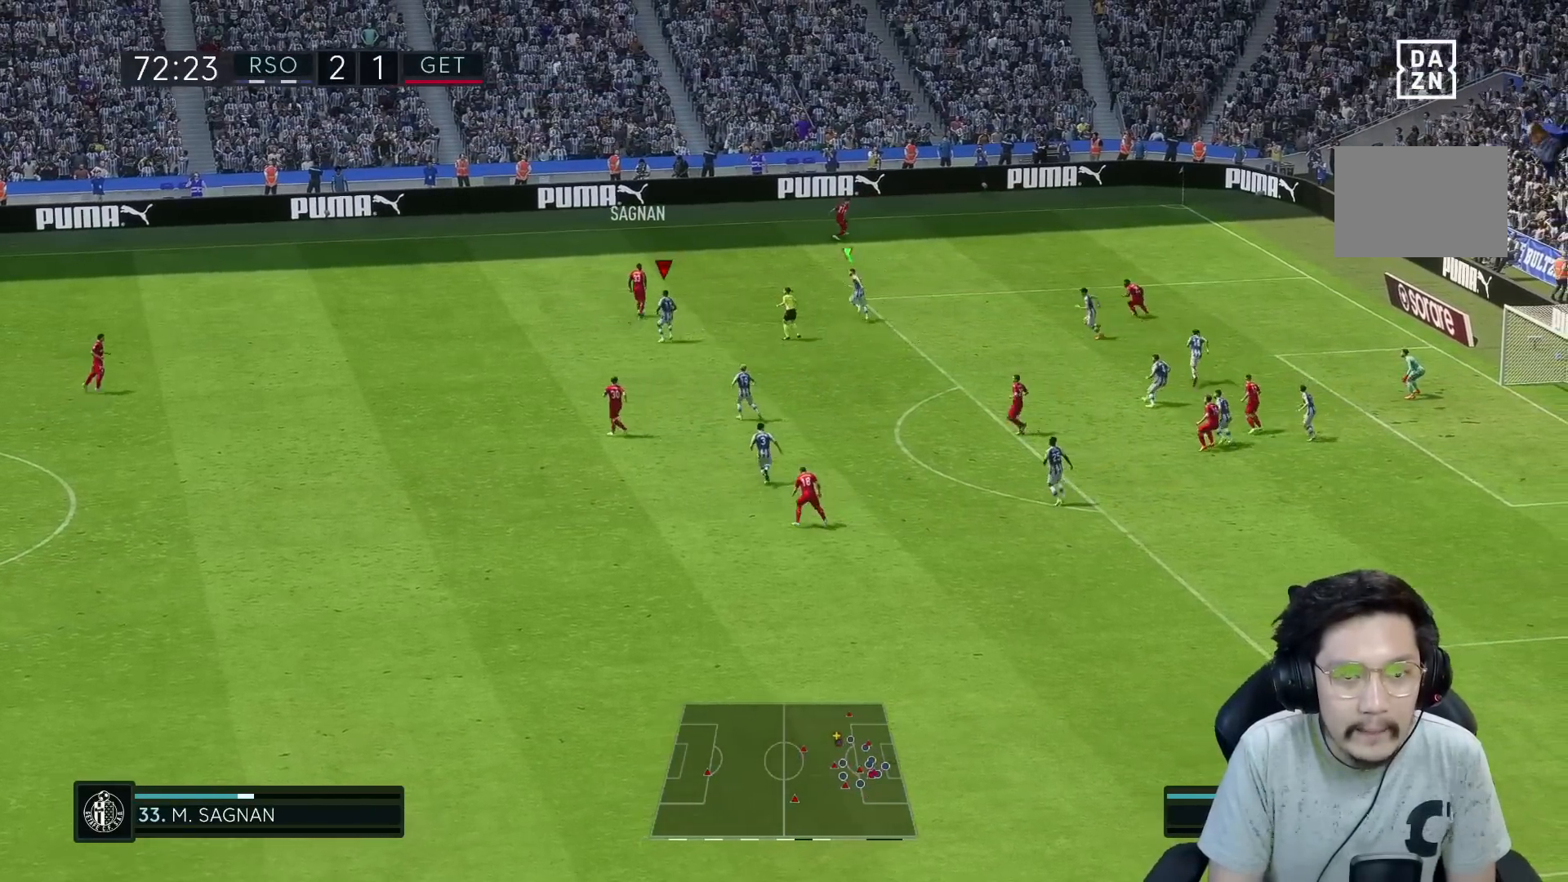
{"buttons": ["R1", "R2"], "left_stick": "up", "right_stick": "center", "events": []}
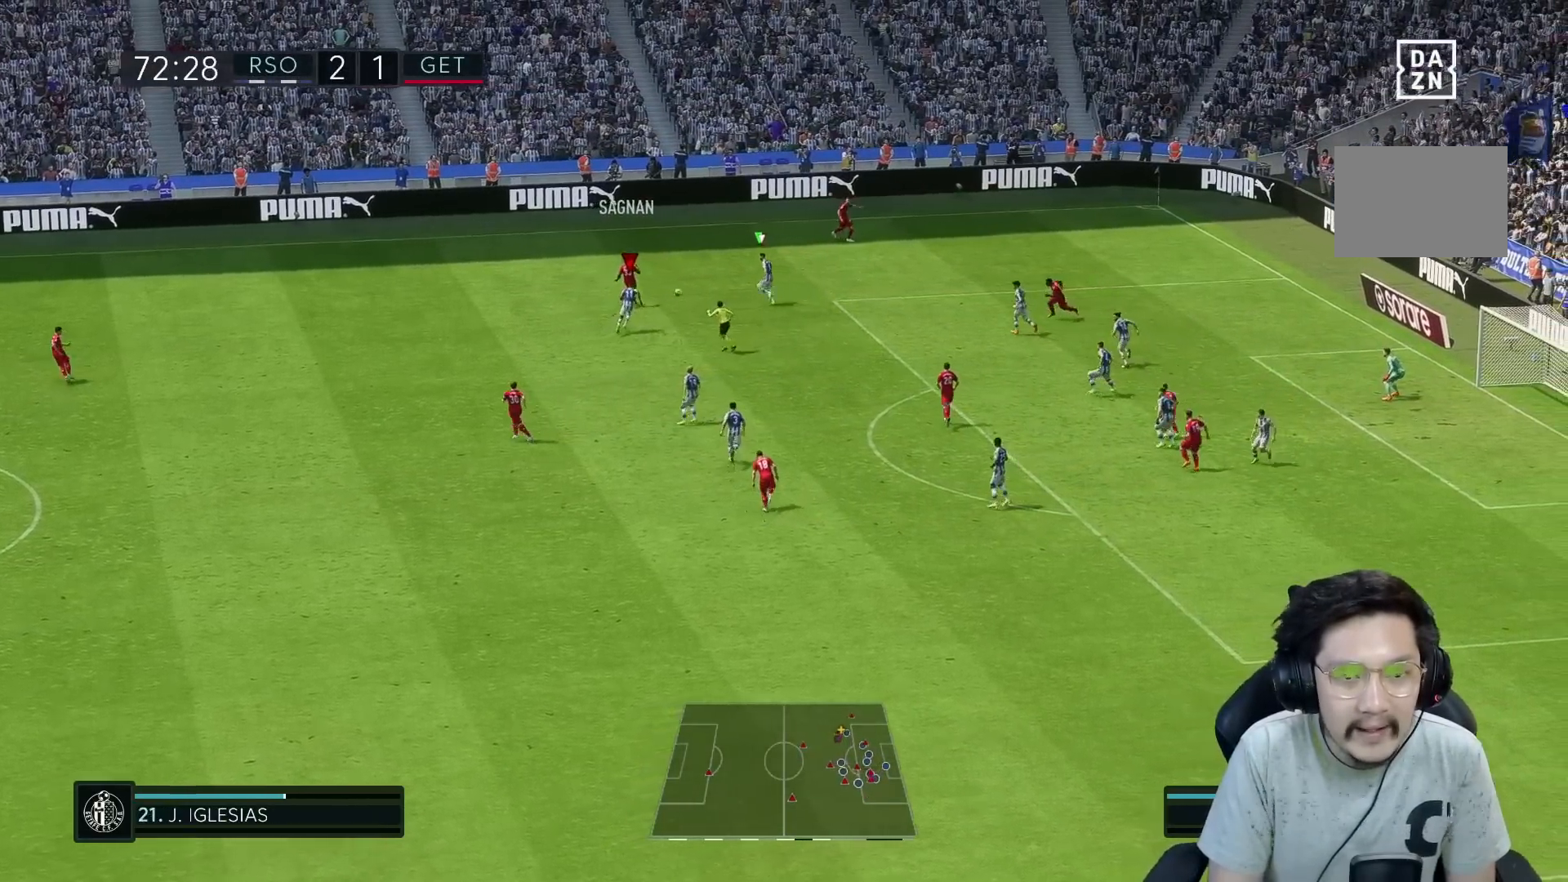
{"buttons": ["L2", "R1", "R2"], "left_stick": "up-right", "right_stick": "center", "events": [[33, "L1", "down"], [67, "R2", "up"], [100, "L1", "up"], [133, "R2", "down"], [233, "left_stick", "up-right"], [467, "L2", "down"]]}
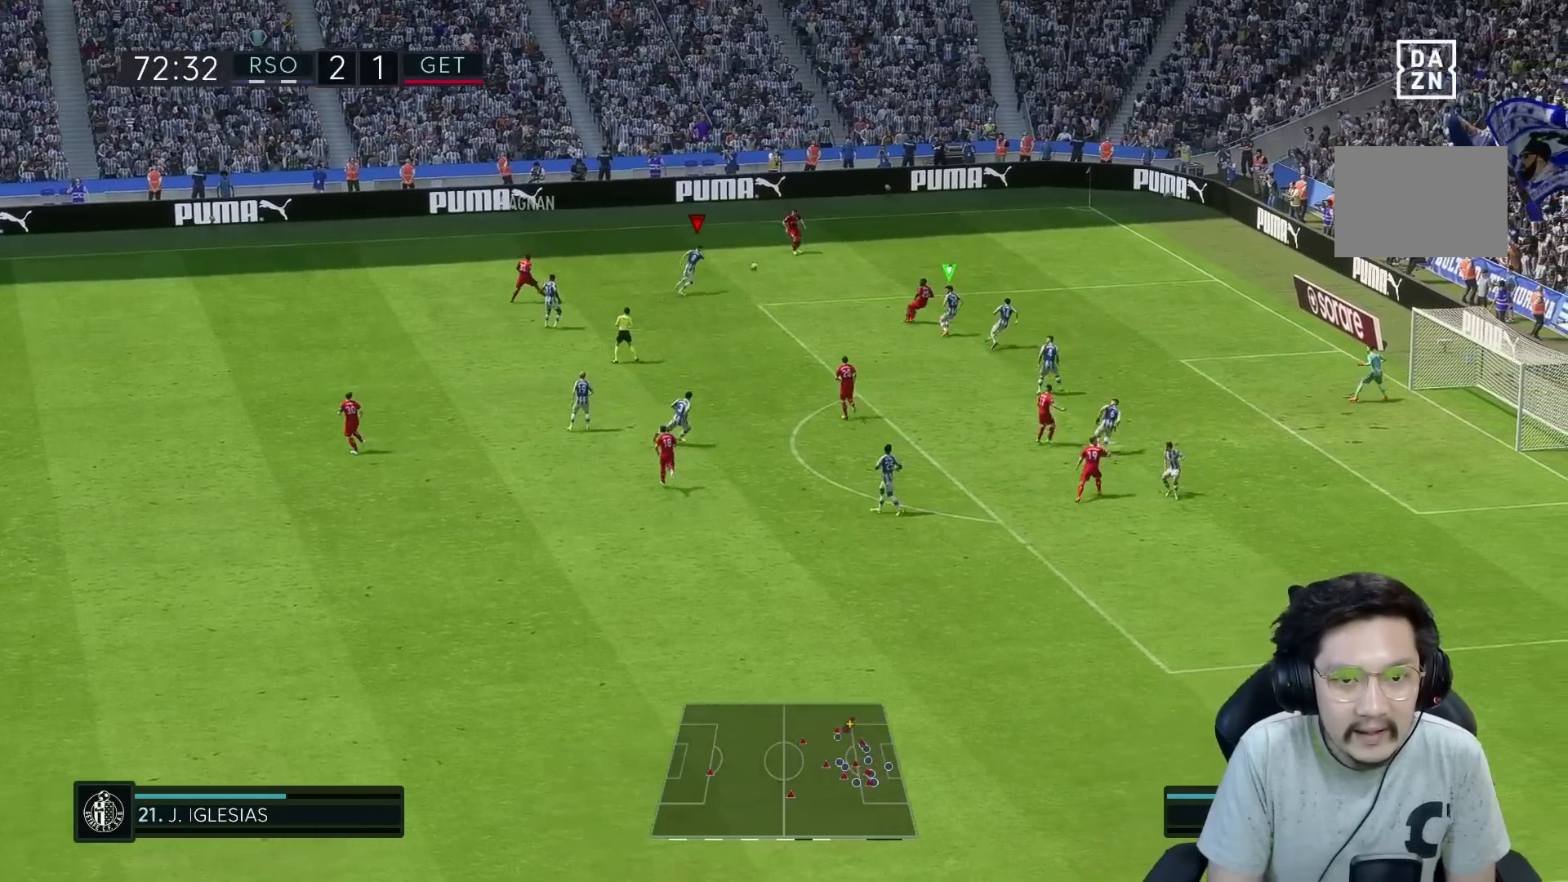
{"buttons": ["R1"], "left_stick": "right", "right_stick": "center", "events": [[33, "L2", "up"], [33, "R2", "up"], [300, "left_stick", "right"]]}
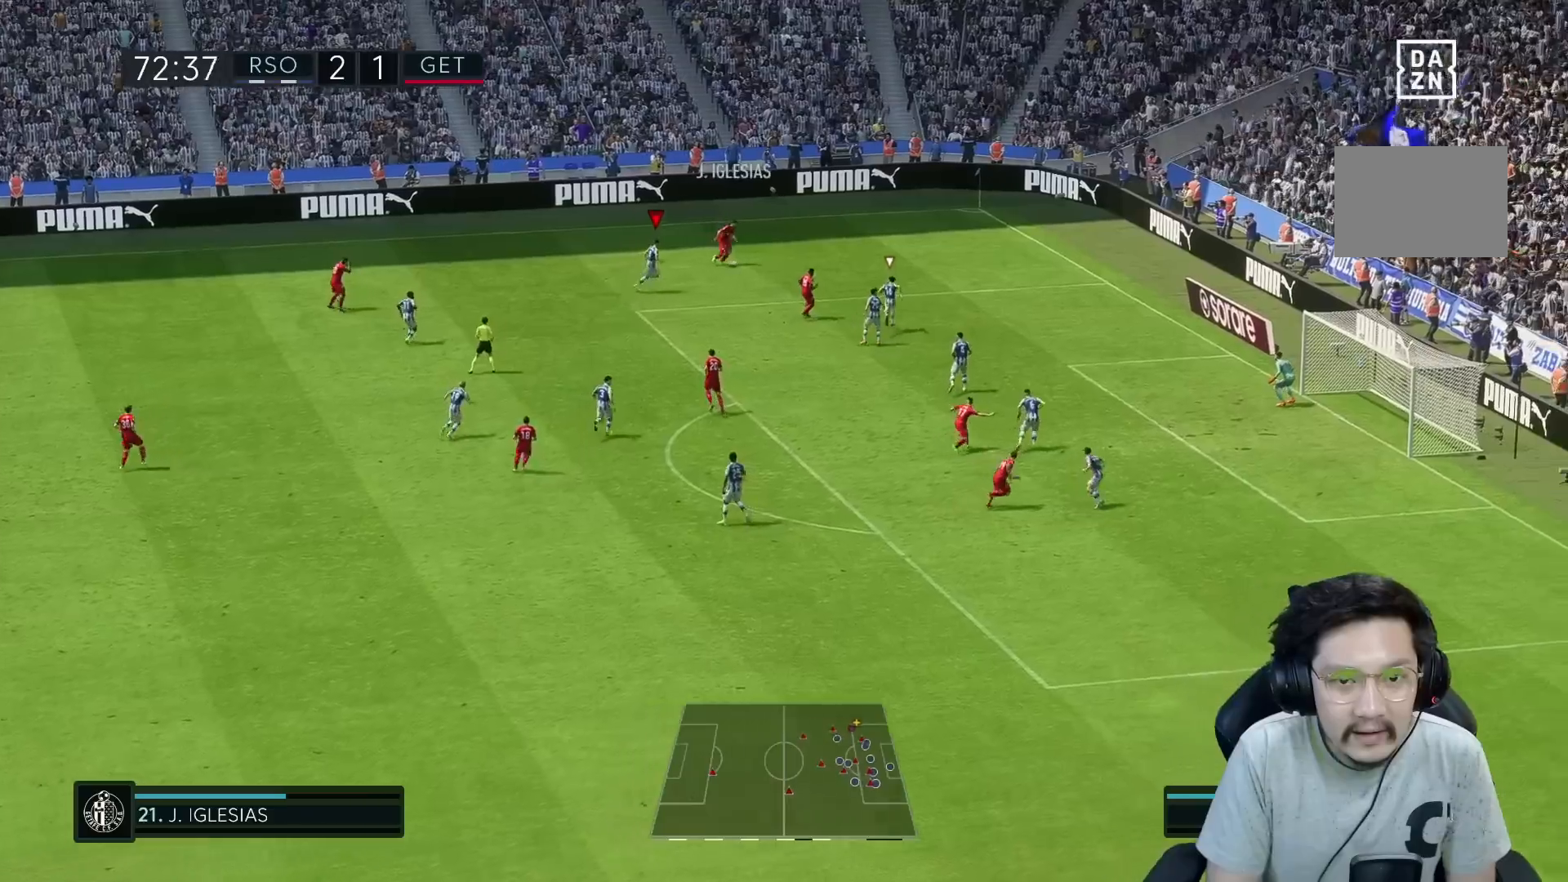
{"buttons": ["R1"], "left_stick": "right", "right_stick": "center", "events": []}
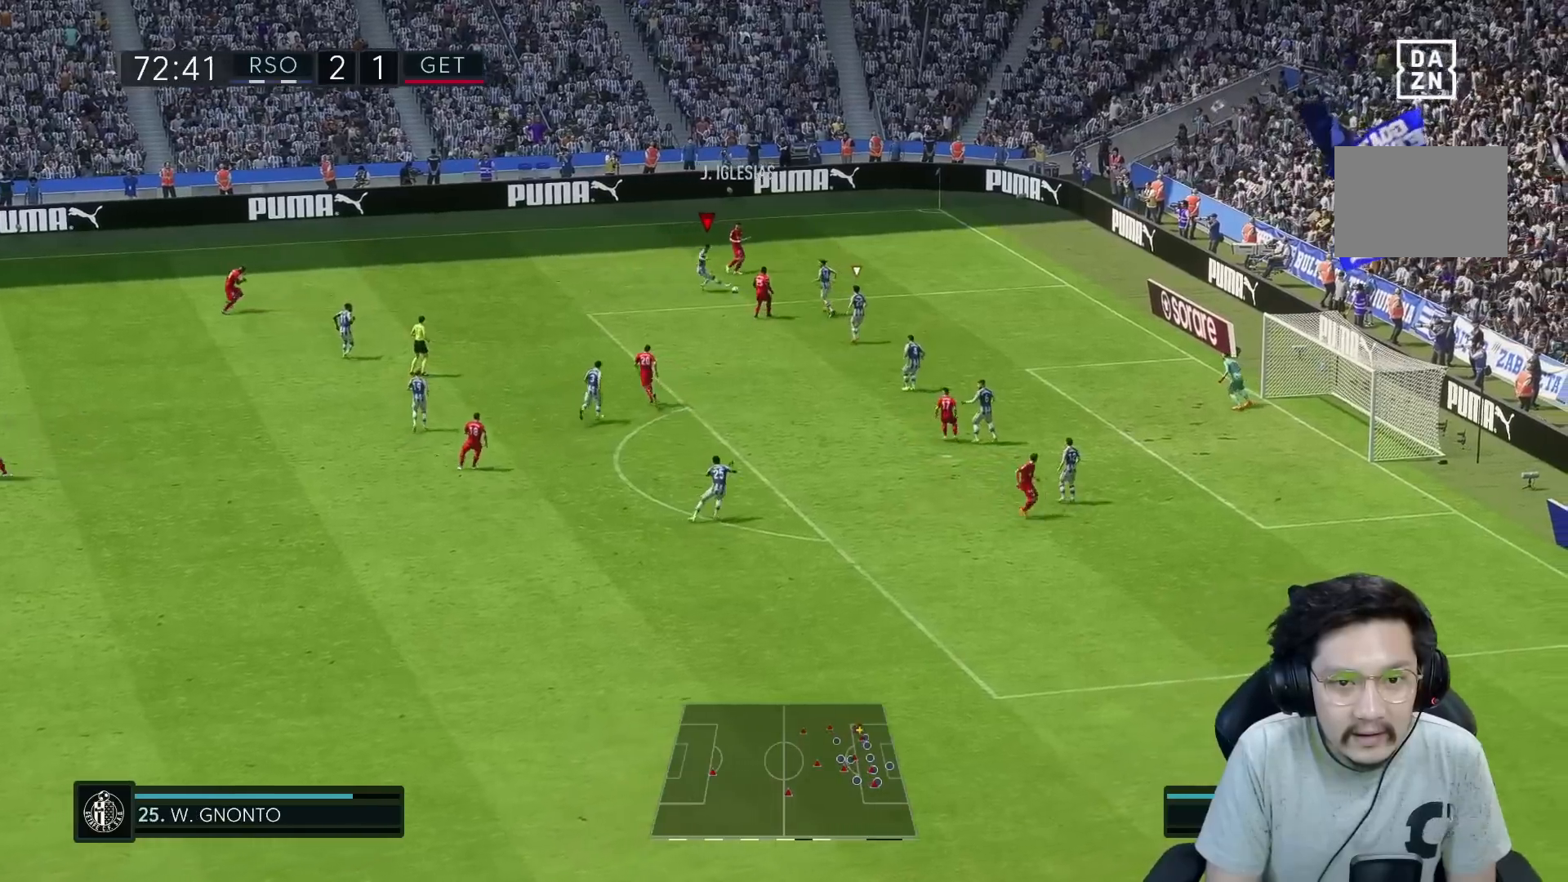
{"buttons": ["L2", "R2"], "left_stick": "left", "right_stick": "center", "events": [[133, "R1", "up"], [133, "left_stick", "up"], [200, "R2", "down"], [200, "left_stick", "up-left"], [433, "L2", "down"], [500, "left_stick", "left"]]}
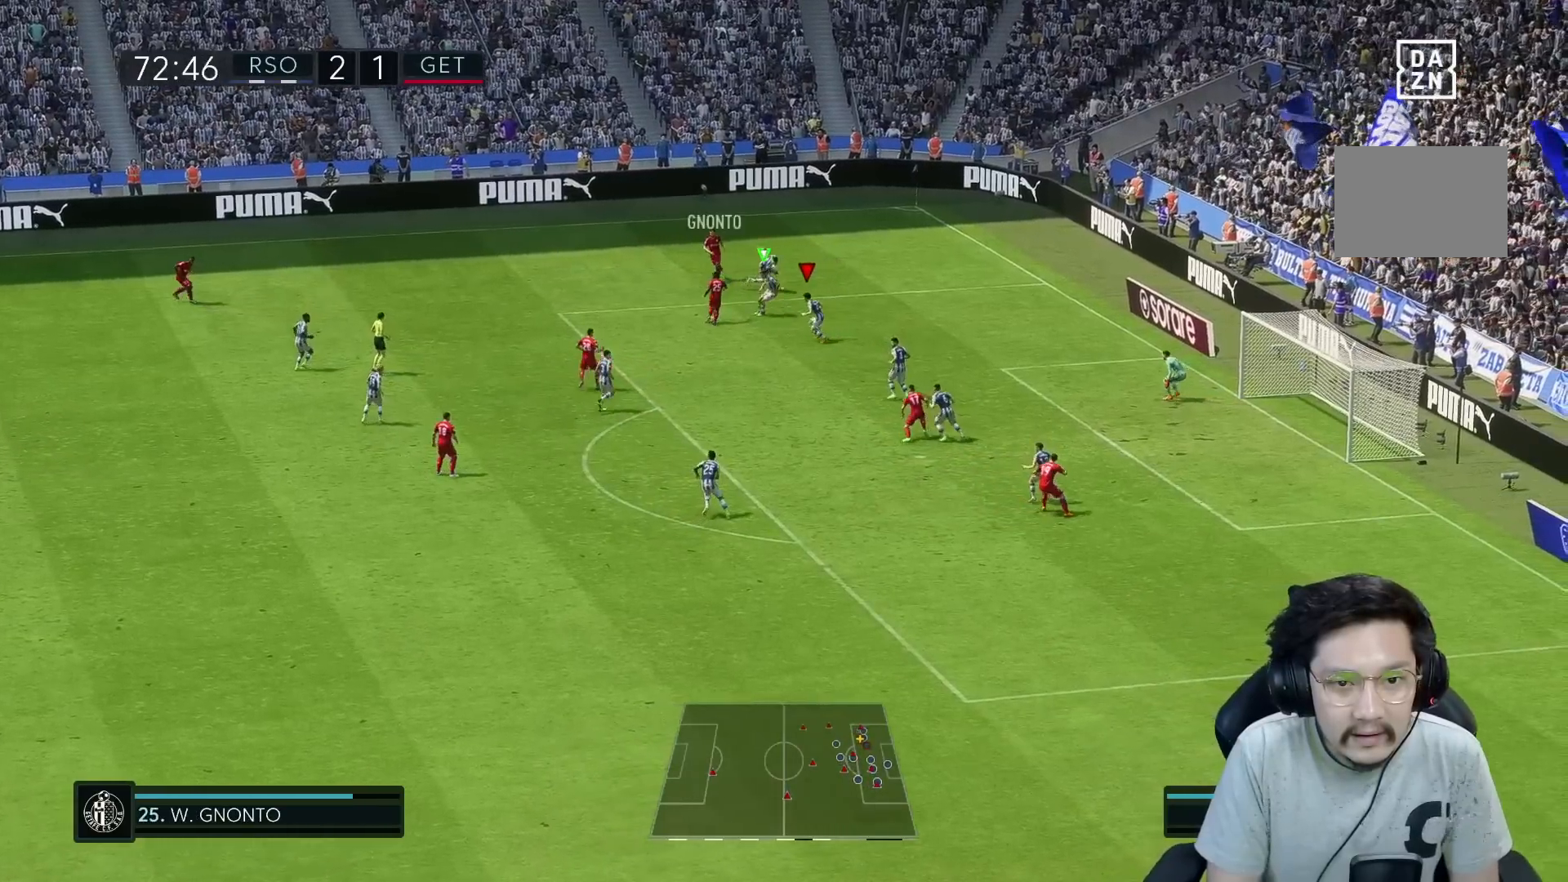
{"buttons": ["R1"], "left_stick": "down-left", "right_stick": "center"}
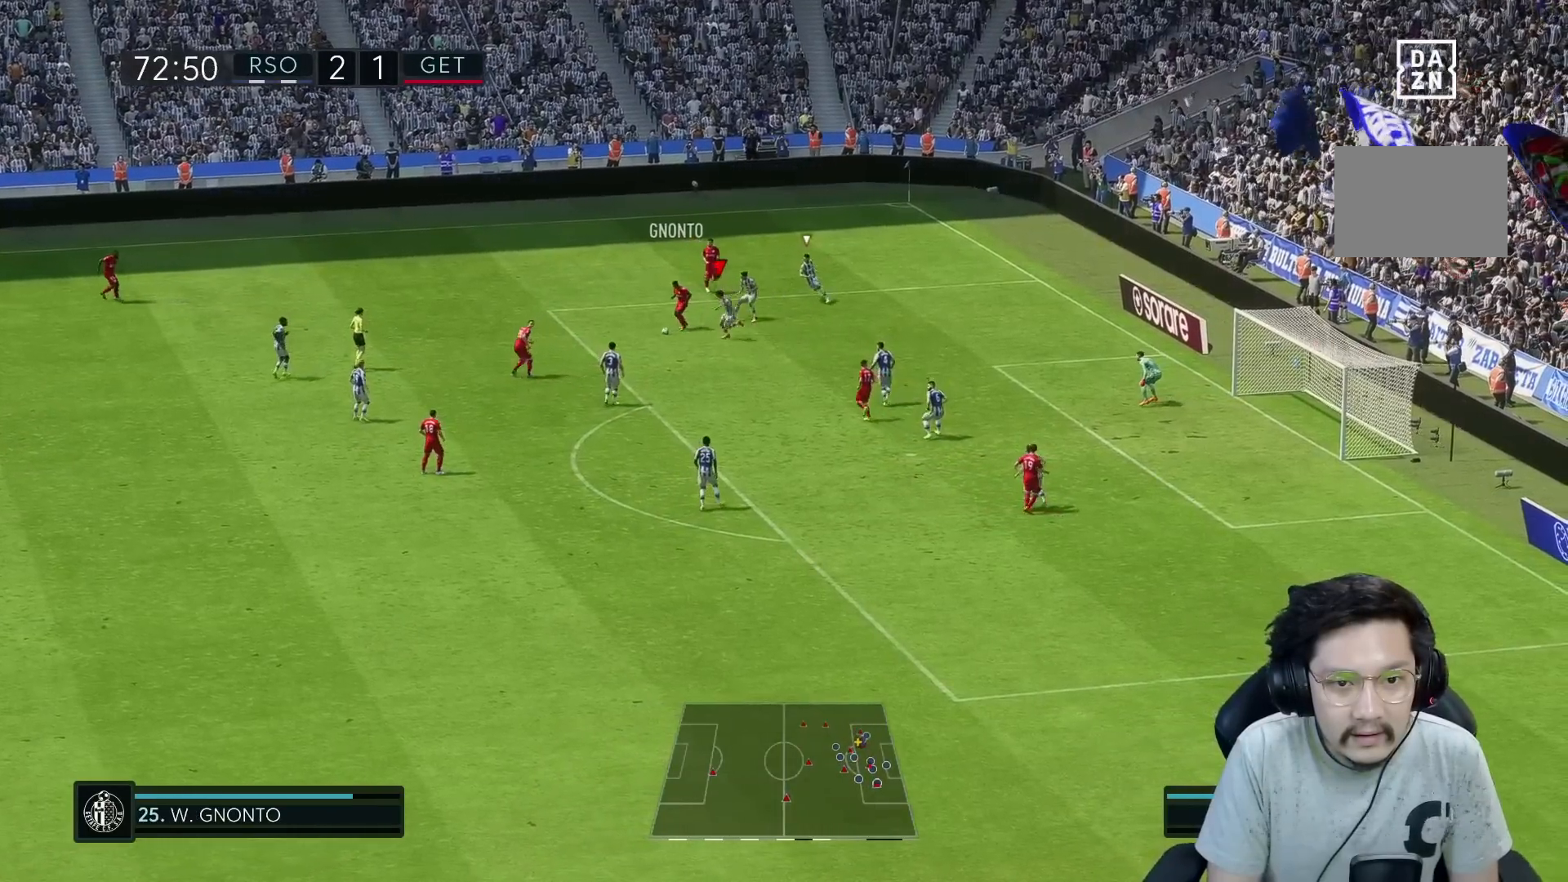
{"buttons": ["R1"], "left_stick": "down-left", "right_stick": "center", "events": []}
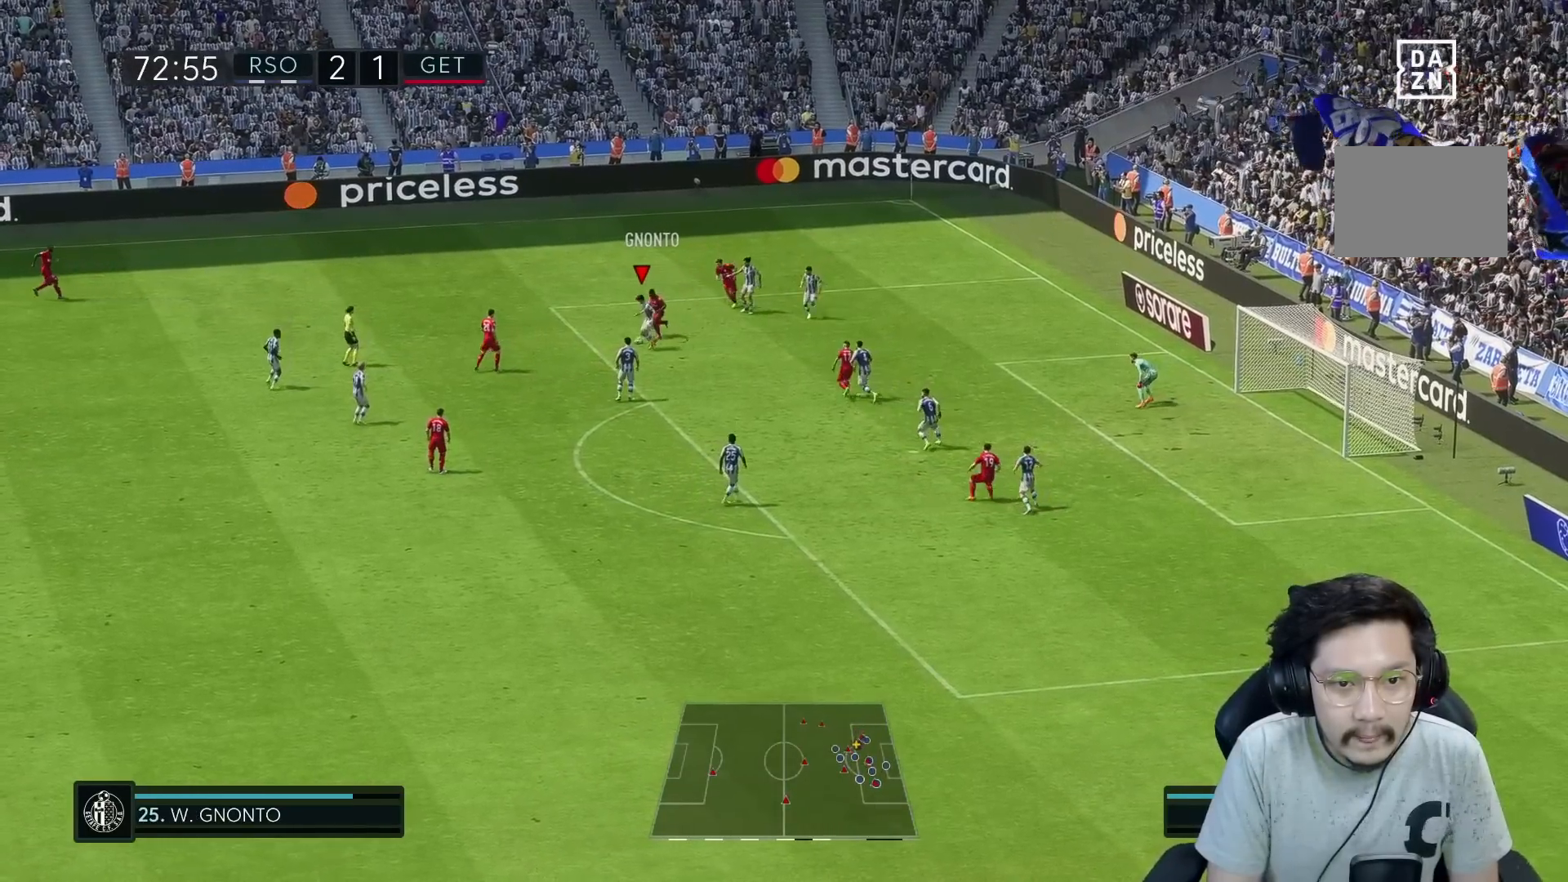
{"buttons": ["L2", "R2"], "left_stick": "up", "right_stick": "center", "events": [[17, "R1", "up"], [17, "R2", "down"], [167, "left_stick", "up-left"], [267, "left_stick", "up"], [283, "L2", "down"]]}
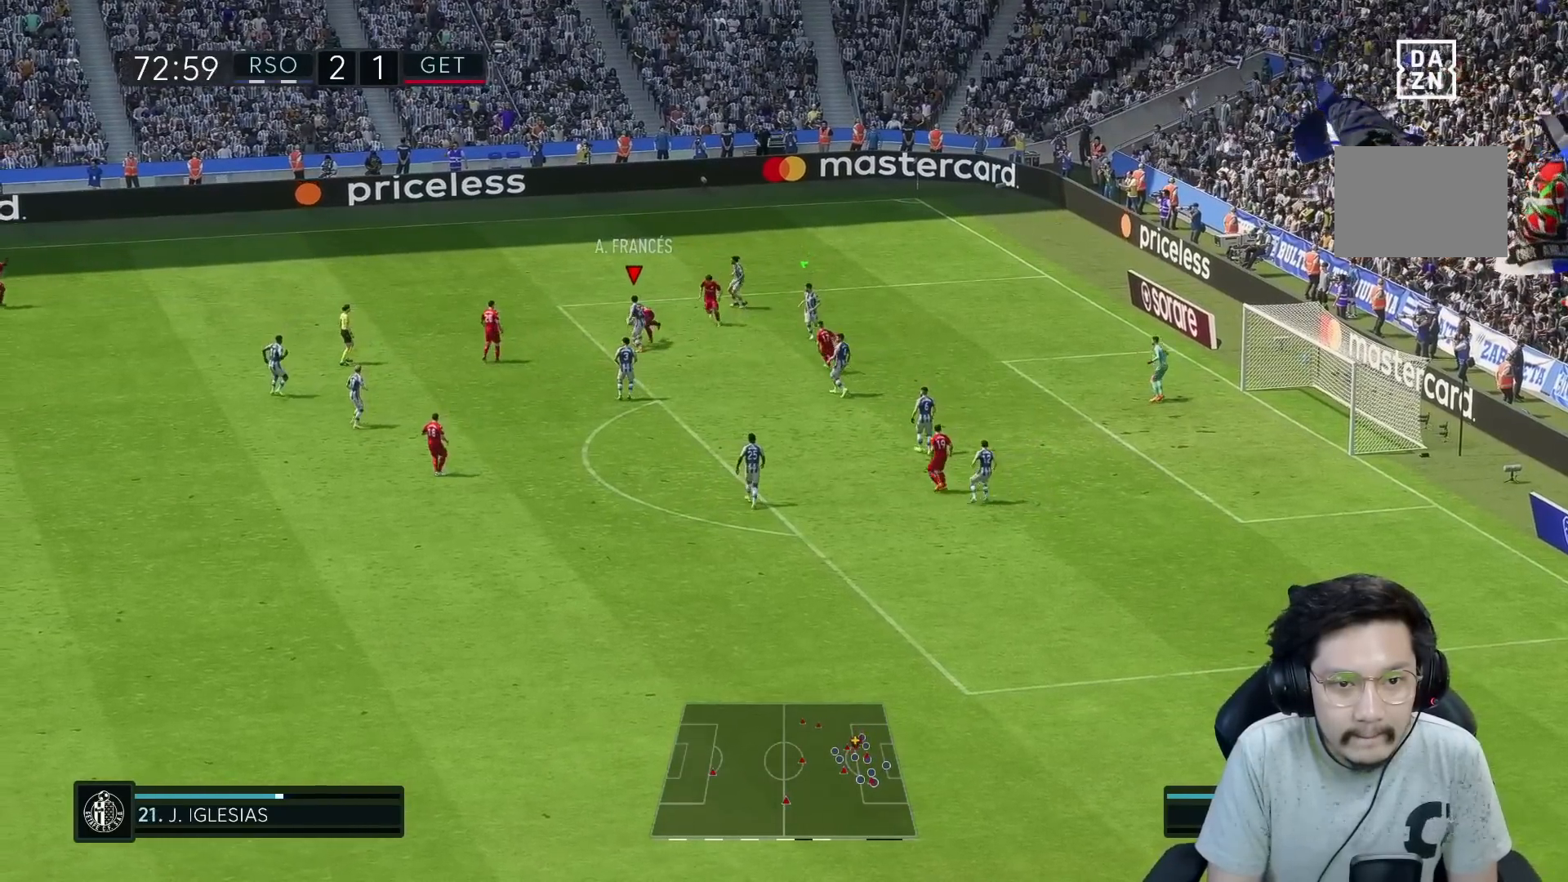
{"buttons": ["R1"], "left_stick": "up", "right_stick": "center", "events": [[117, "R1", "down"], [183, "L2", "up"], [200, "R2", "up"]]}
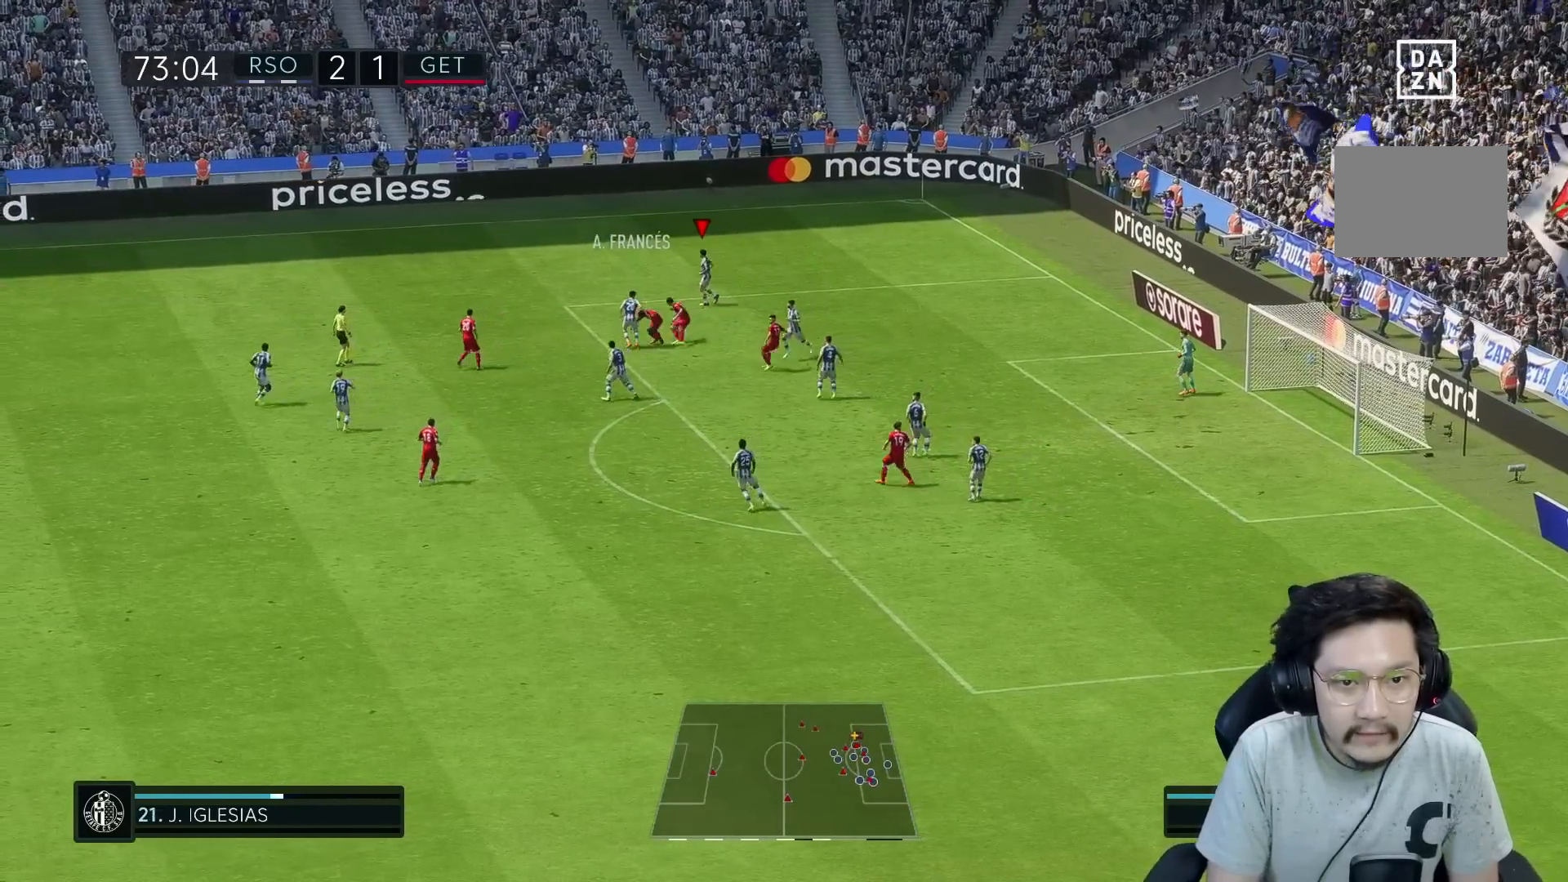
{"buttons": ["R1"], "left_stick": "left", "right_stick": "center", "events": [[33, "left_stick", "left"], [200, "R1", "up"], [400, "R1", "down"]]}